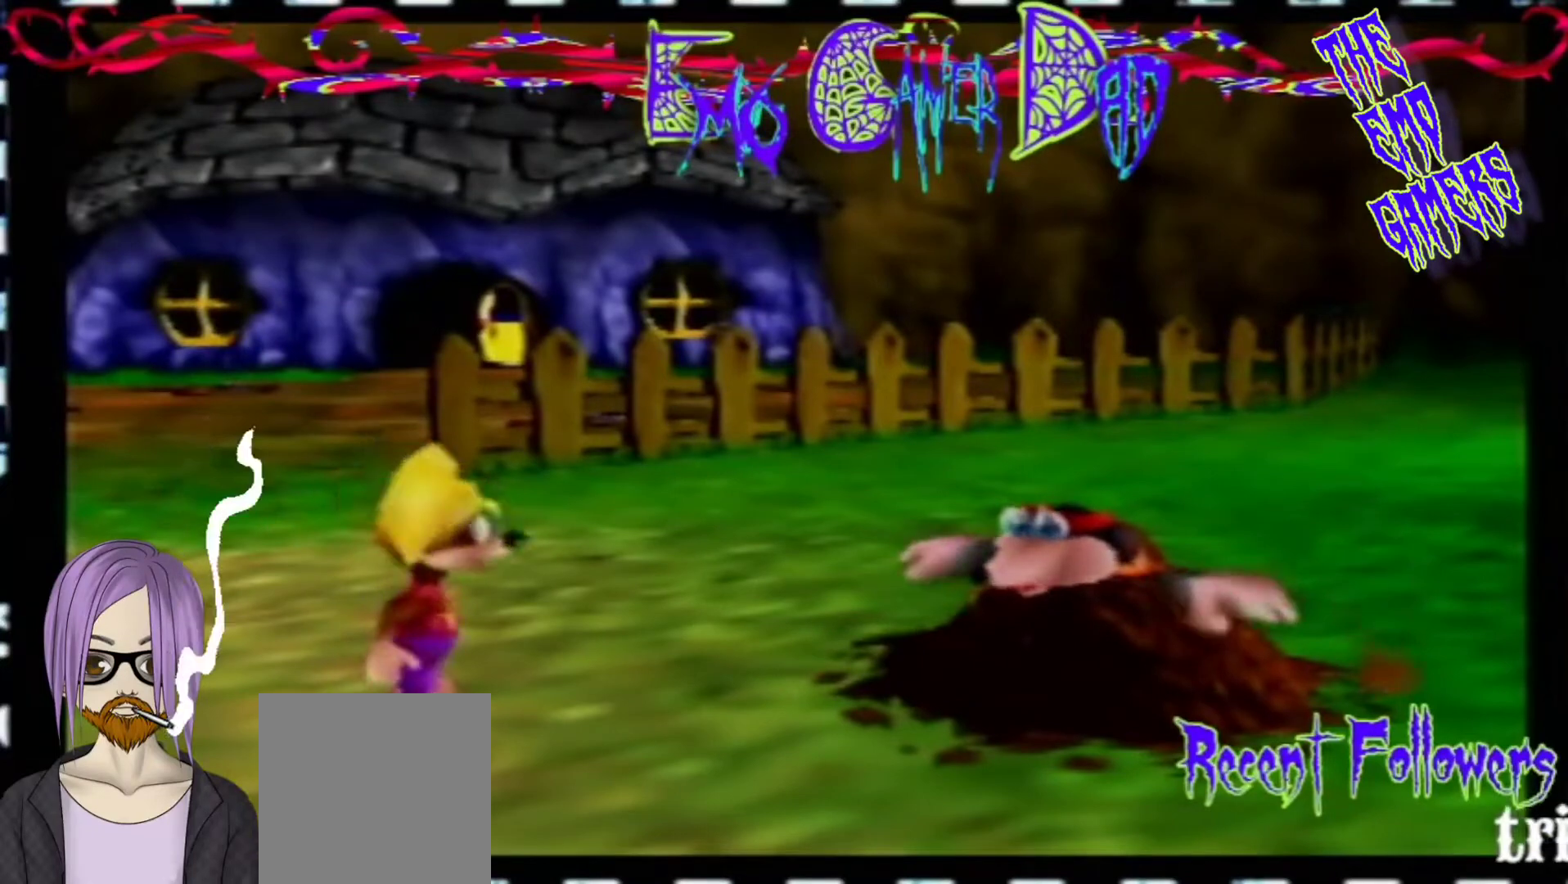
Gameplay with a controller (Nintendo layout); each line is a JSON object with the inputs held at the frame after it. "events" lists button and stick changes between this image and that frame as [ms after this image, input, new state], when the widget could be followed in between. Not read: L3 R3 Z.
{"buttons": [], "left_stick": "down-right", "events": [[333, "left_stick", "down"], [500, "left_stick", "down-right"]]}
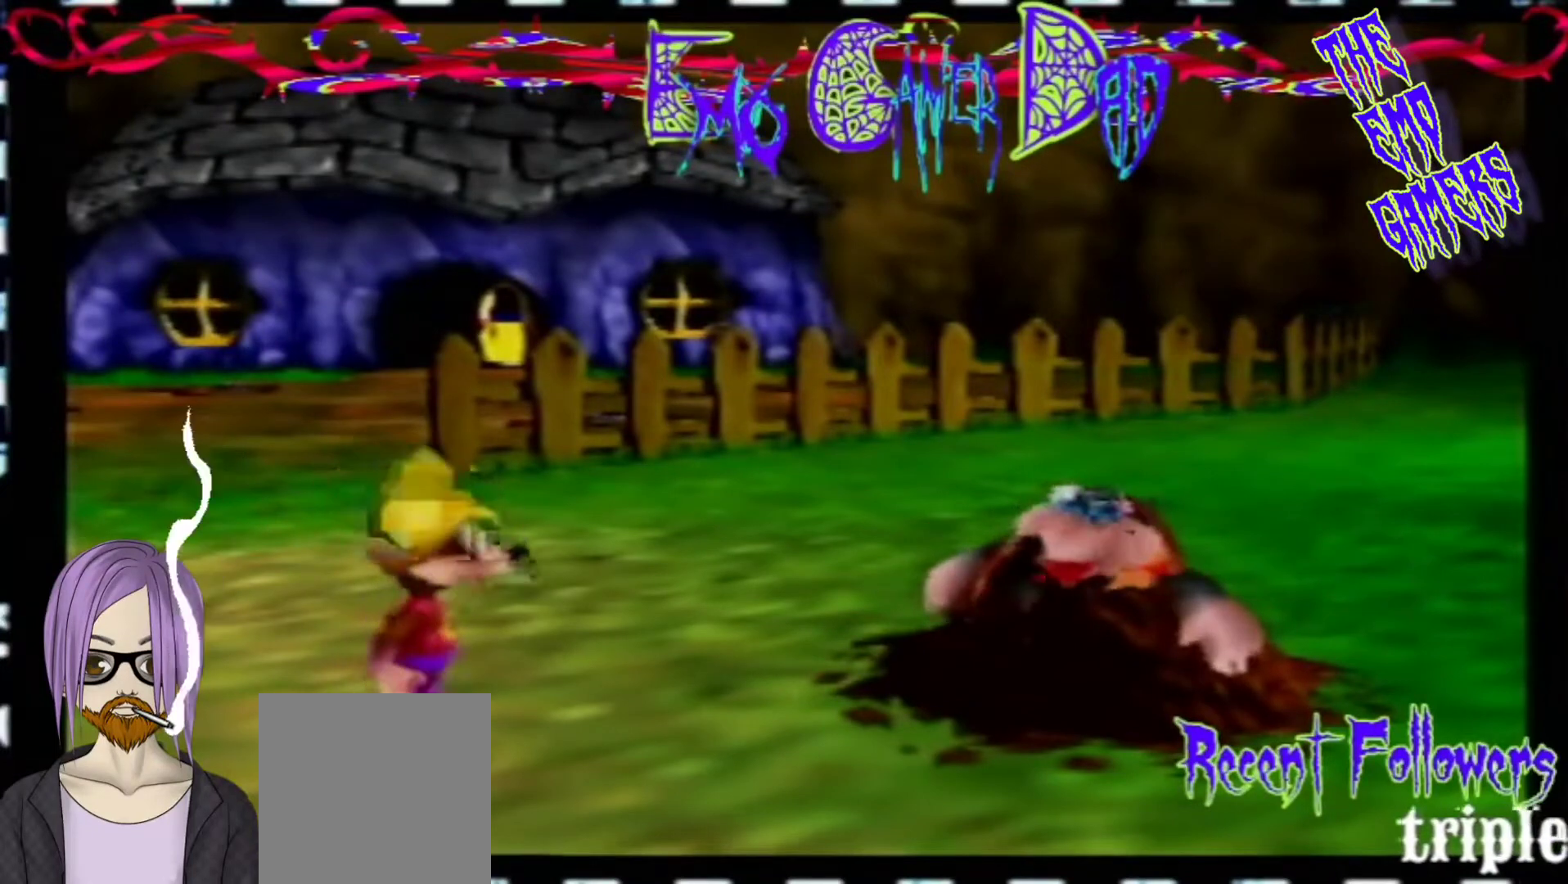
{"buttons": [], "left_stick": "left", "events": [[167, "left_stick", "up-right"], [267, "left_stick", "up"], [433, "left_stick", "left"]]}
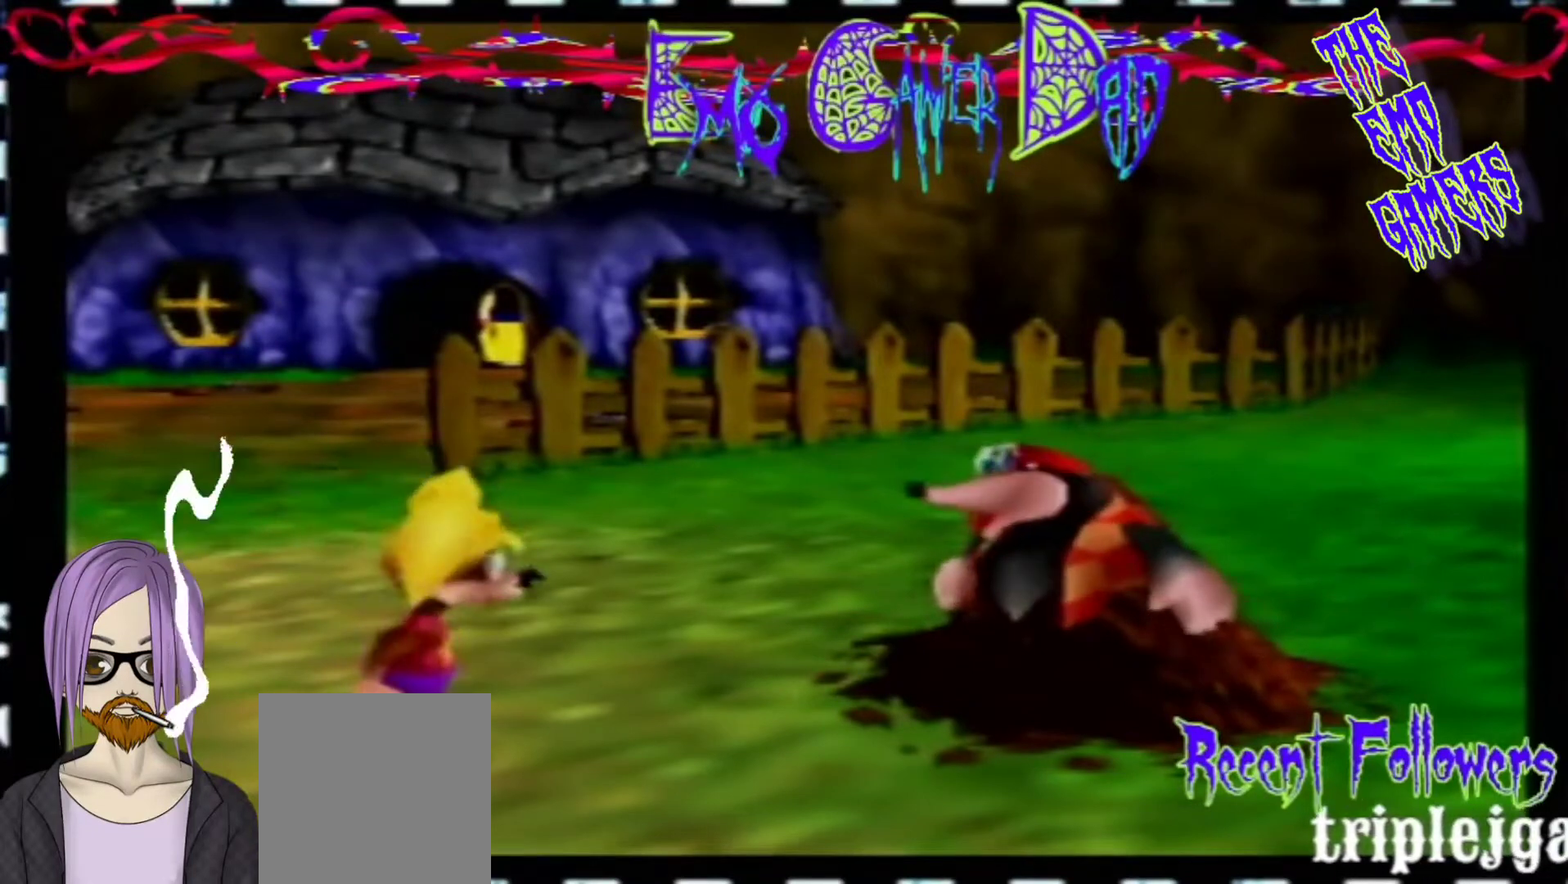
{"buttons": [], "left_stick": "center", "events": [[100, "left_stick", "down-left"], [267, "left_stick", "center"]]}
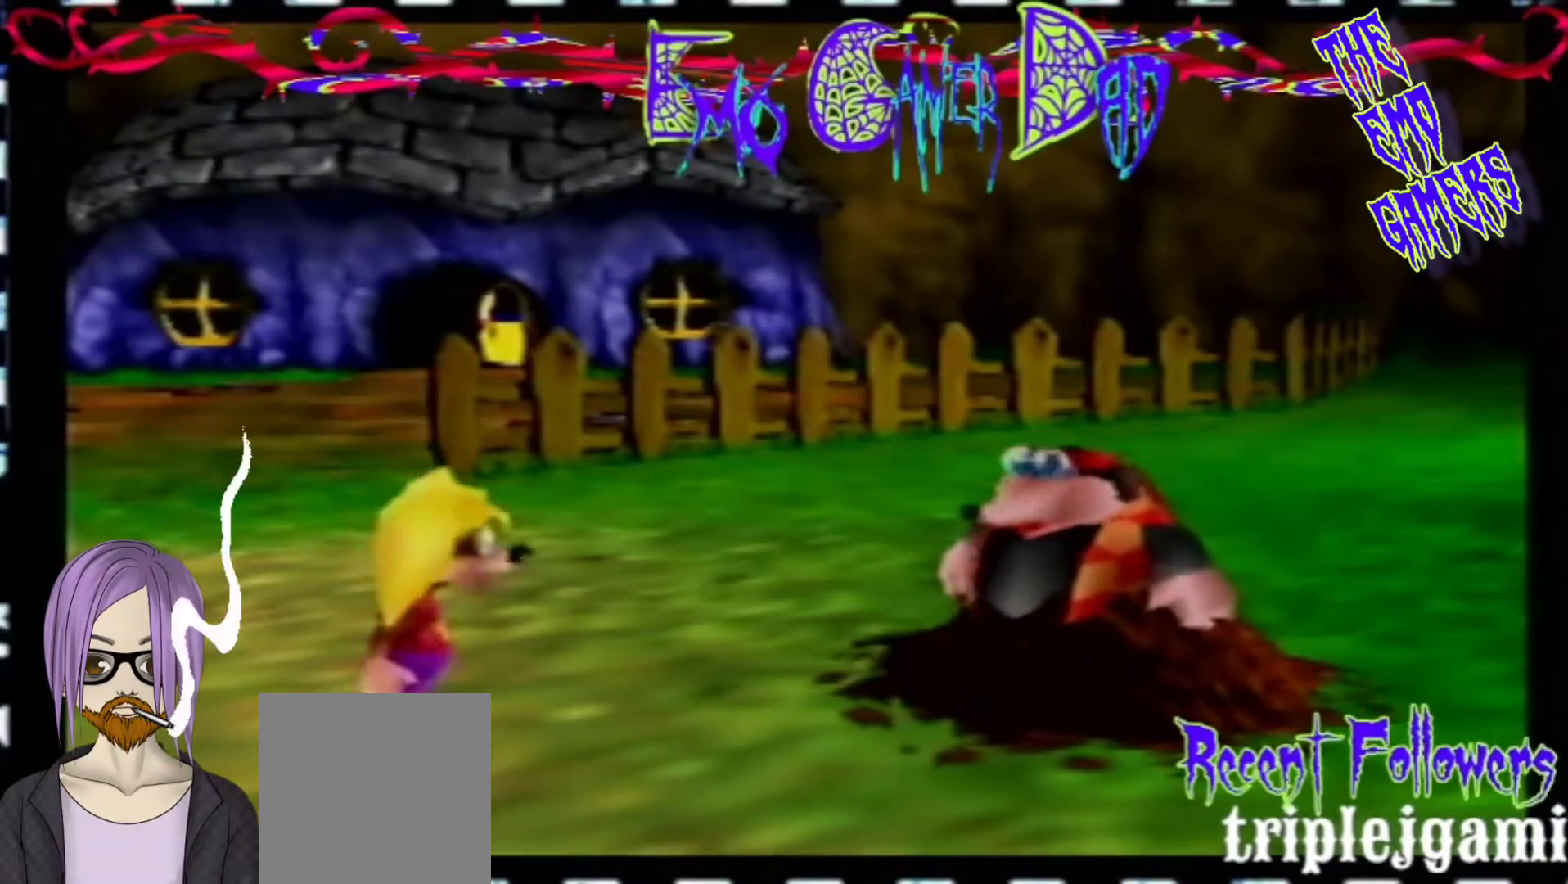
{"buttons": [], "left_stick": "up-right", "events": [[100, "left_stick", "down"], [233, "left_stick", "down-right"], [400, "left_stick", "up-right"]]}
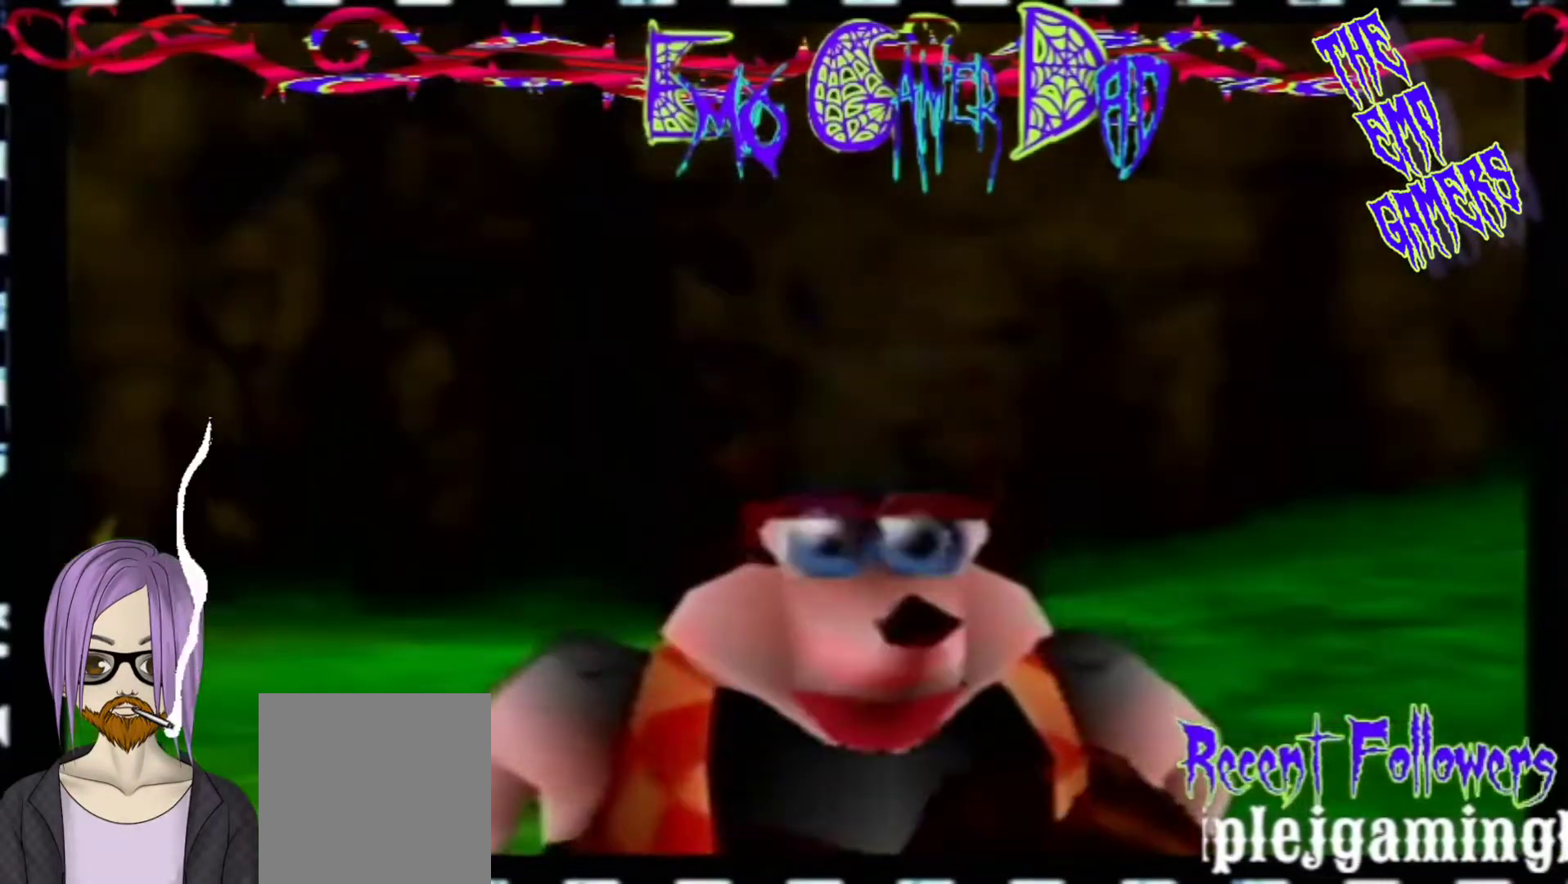
{"buttons": [], "left_stick": "down-left", "events": [[67, "left_stick", "up"], [233, "left_stick", "left"], [400, "left_stick", "down-left"]]}
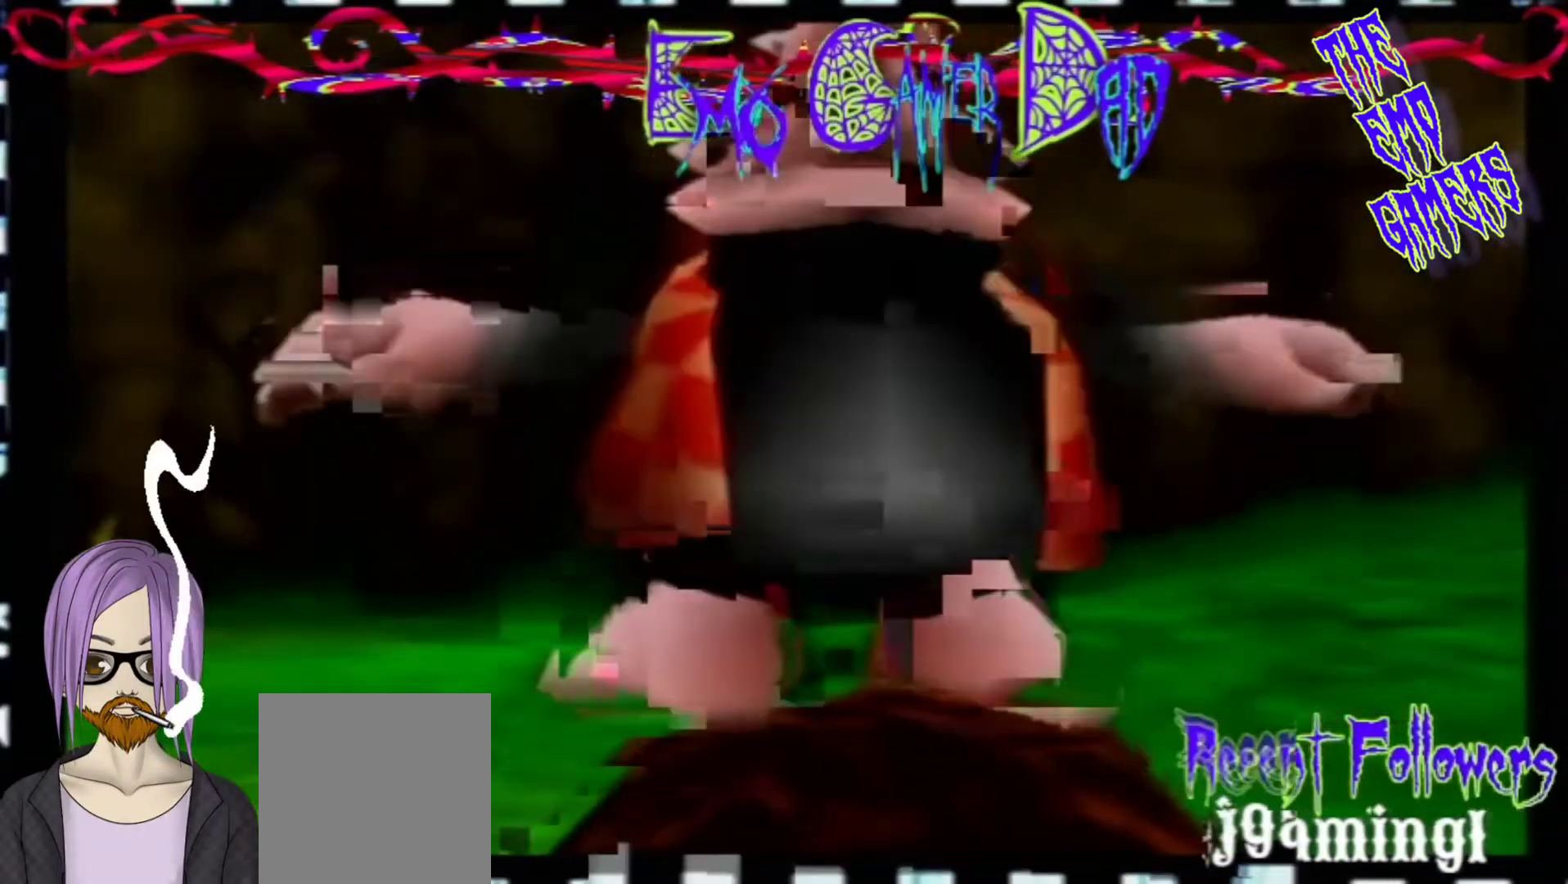
{"buttons": [], "left_stick": "down", "events": [[67, "left_stick", "center"], [367, "left_stick", "down"]]}
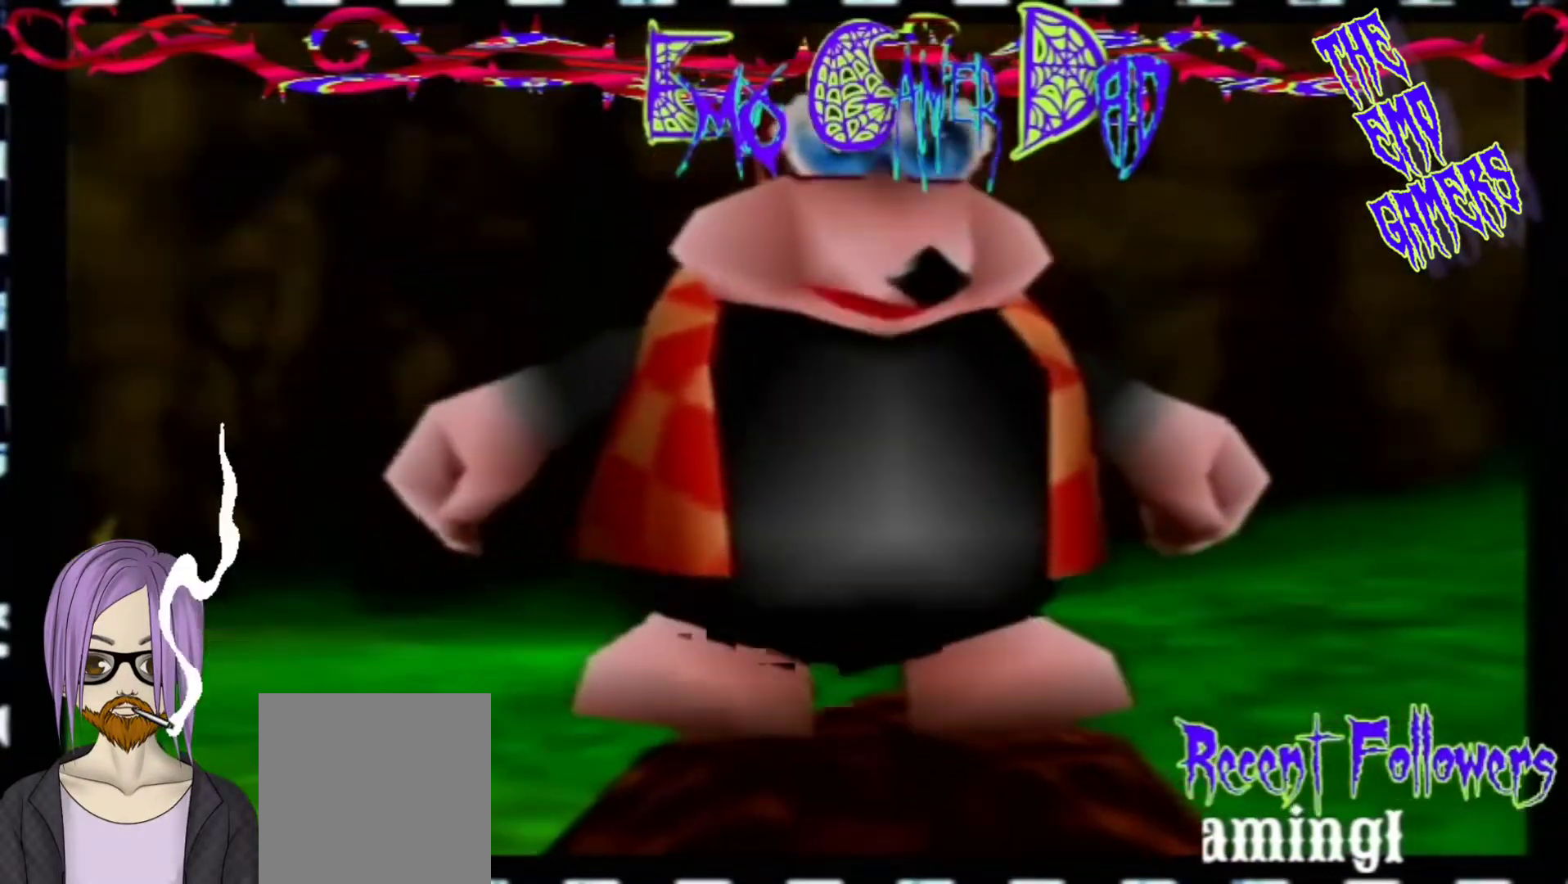
{"buttons": [], "left_stick": "up", "events": [[33, "left_stick", "down-right"], [200, "left_stick", "up-right"], [367, "left_stick", "up"]]}
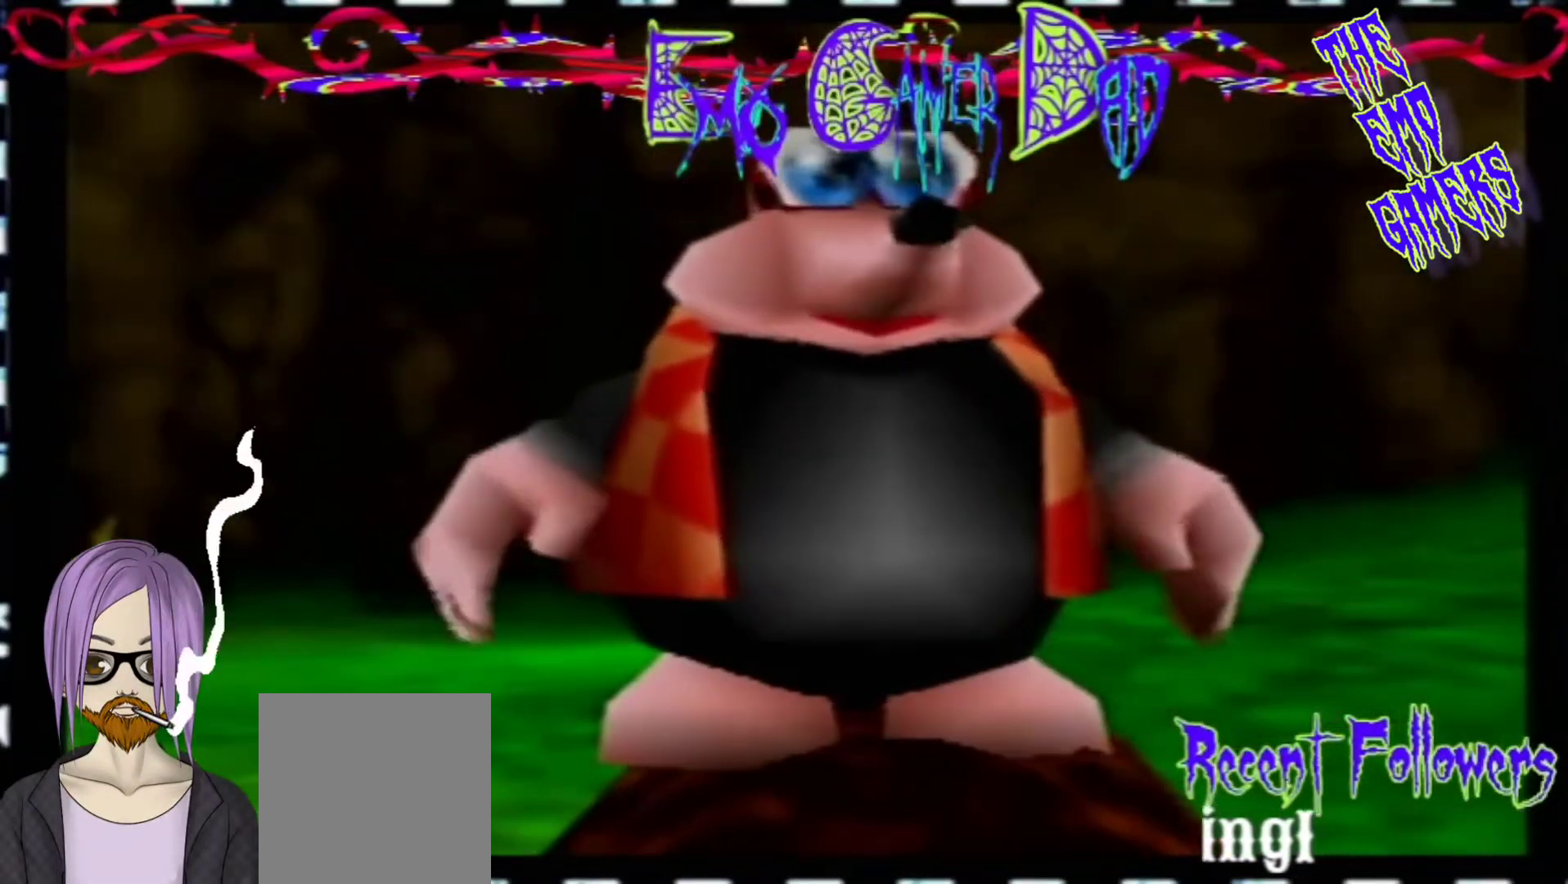
{"buttons": [], "left_stick": "center", "events": [[33, "left_stick", "left"], [200, "left_stick", "down-left"], [367, "left_stick", "center"]]}
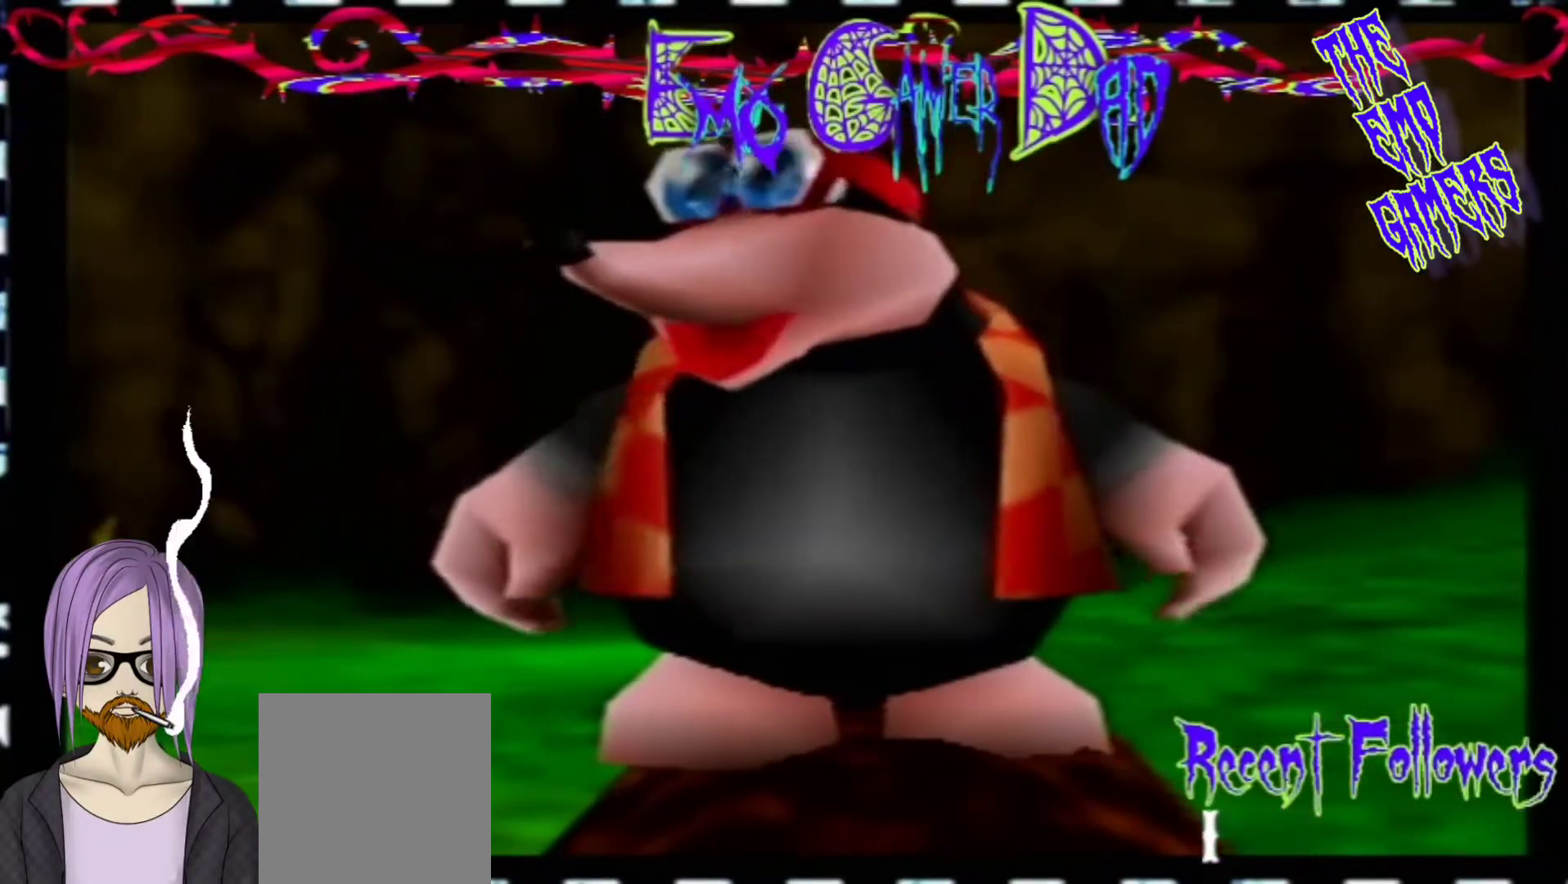
{"buttons": [], "left_stick": "up-right", "events": [[133, "left_stick", "down"], [300, "left_stick", "down-right"], [467, "left_stick", "up-right"]]}
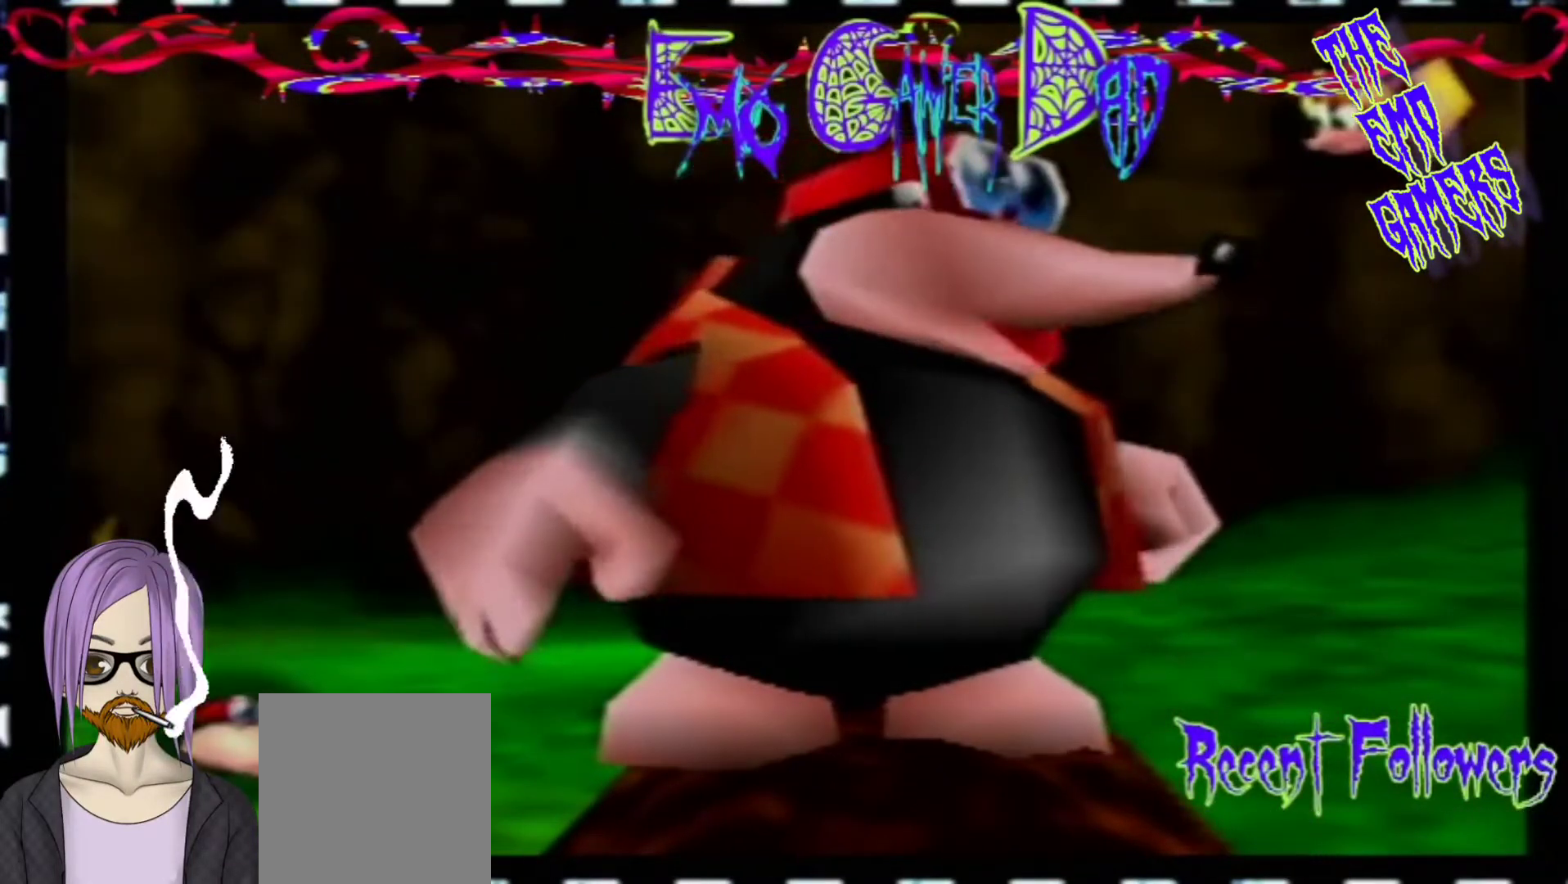
{"buttons": [], "left_stick": "down-left", "events": [[133, "left_stick", "up"], [300, "left_stick", "left"], [433, "left_stick", "down-left"]]}
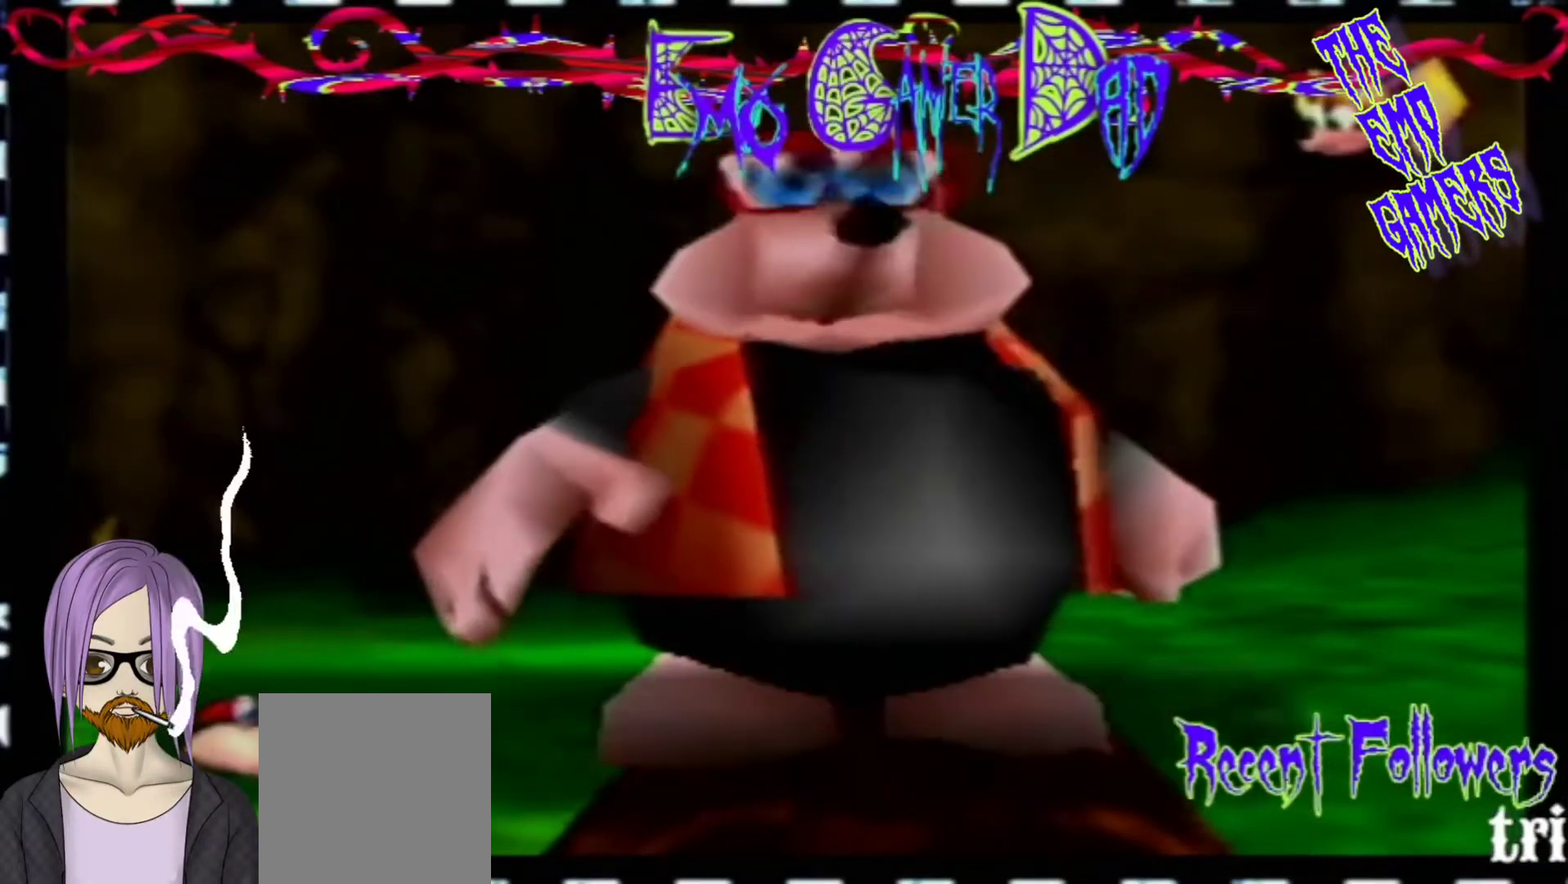
{"buttons": [], "left_stick": "down", "events": [[100, "left_stick", "center"], [433, "left_stick", "down"]]}
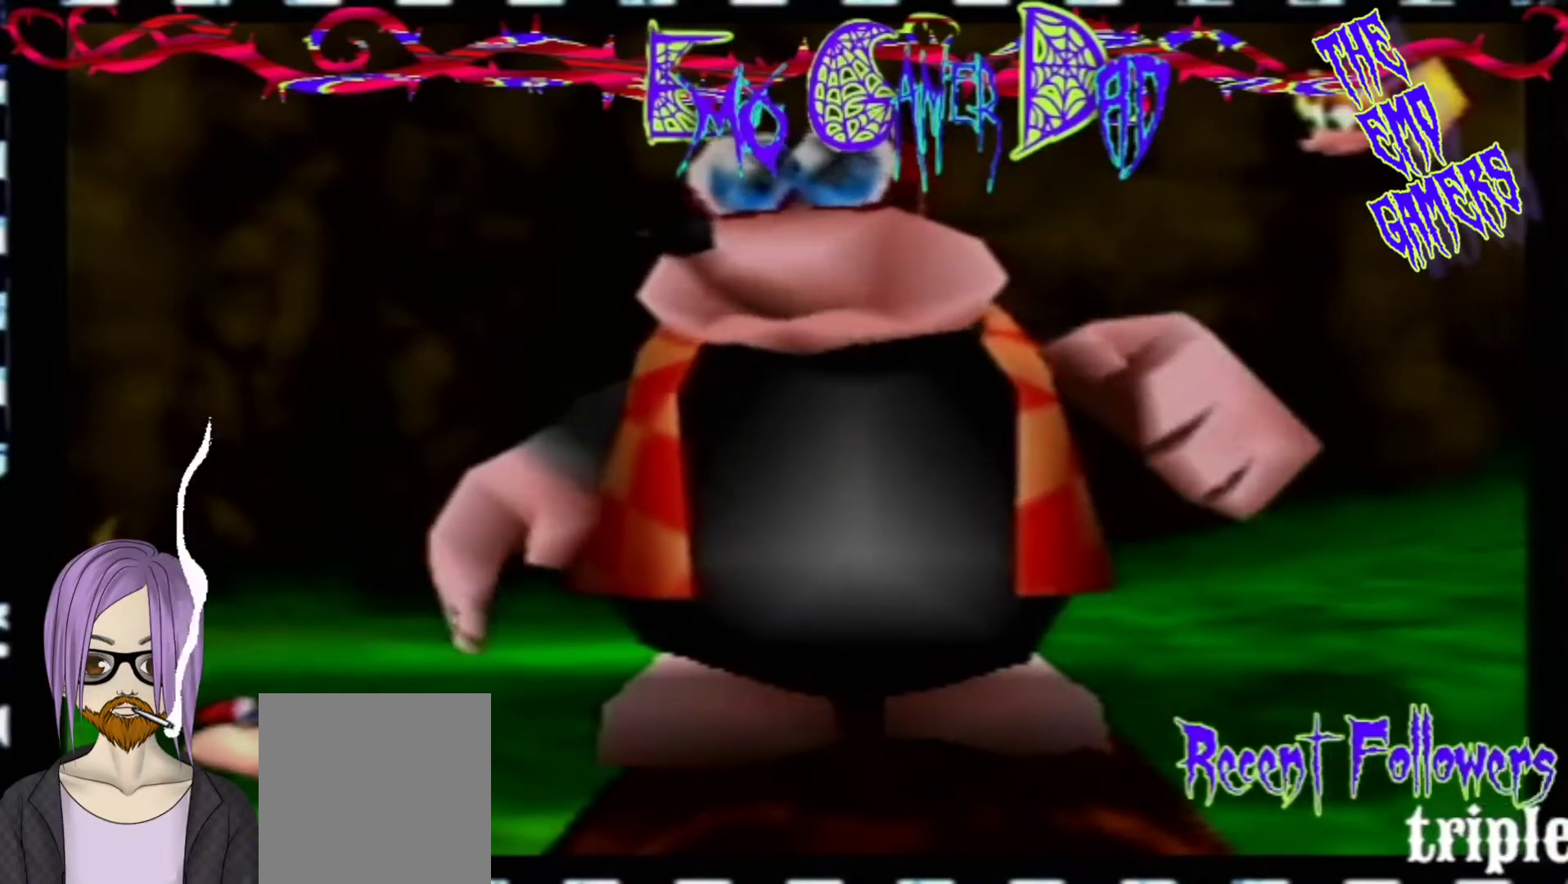
{"buttons": [], "left_stick": "up", "events": [[100, "left_stick", "down-right"], [267, "left_stick", "up-right"], [433, "left_stick", "up"]]}
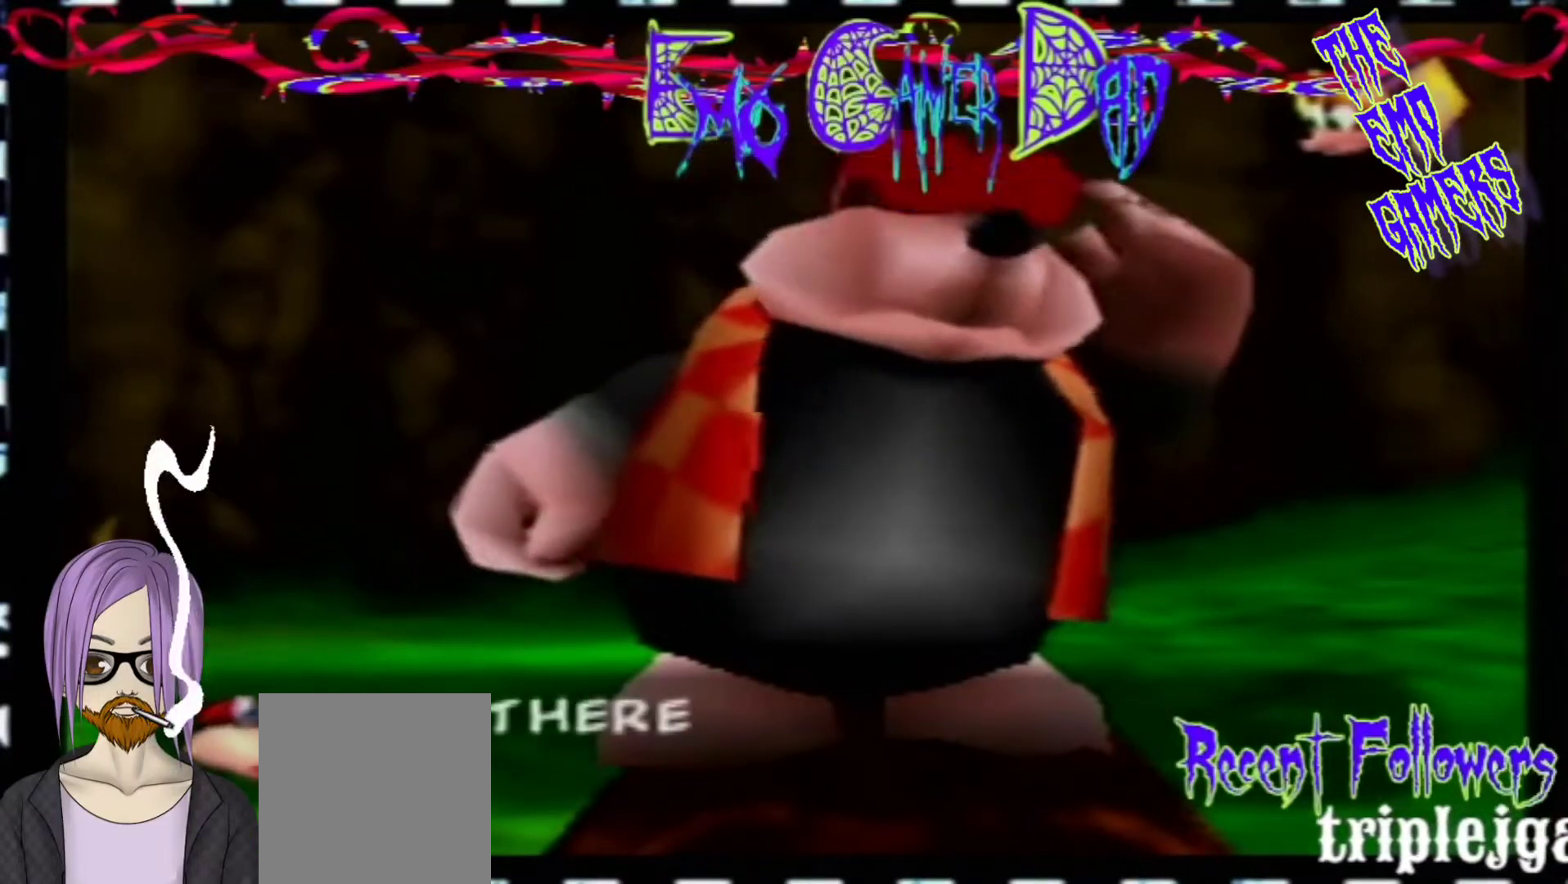
{"buttons": [], "left_stick": "center", "events": [[67, "left_stick", "left"], [233, "left_stick", "down-left"], [400, "left_stick", "center"]]}
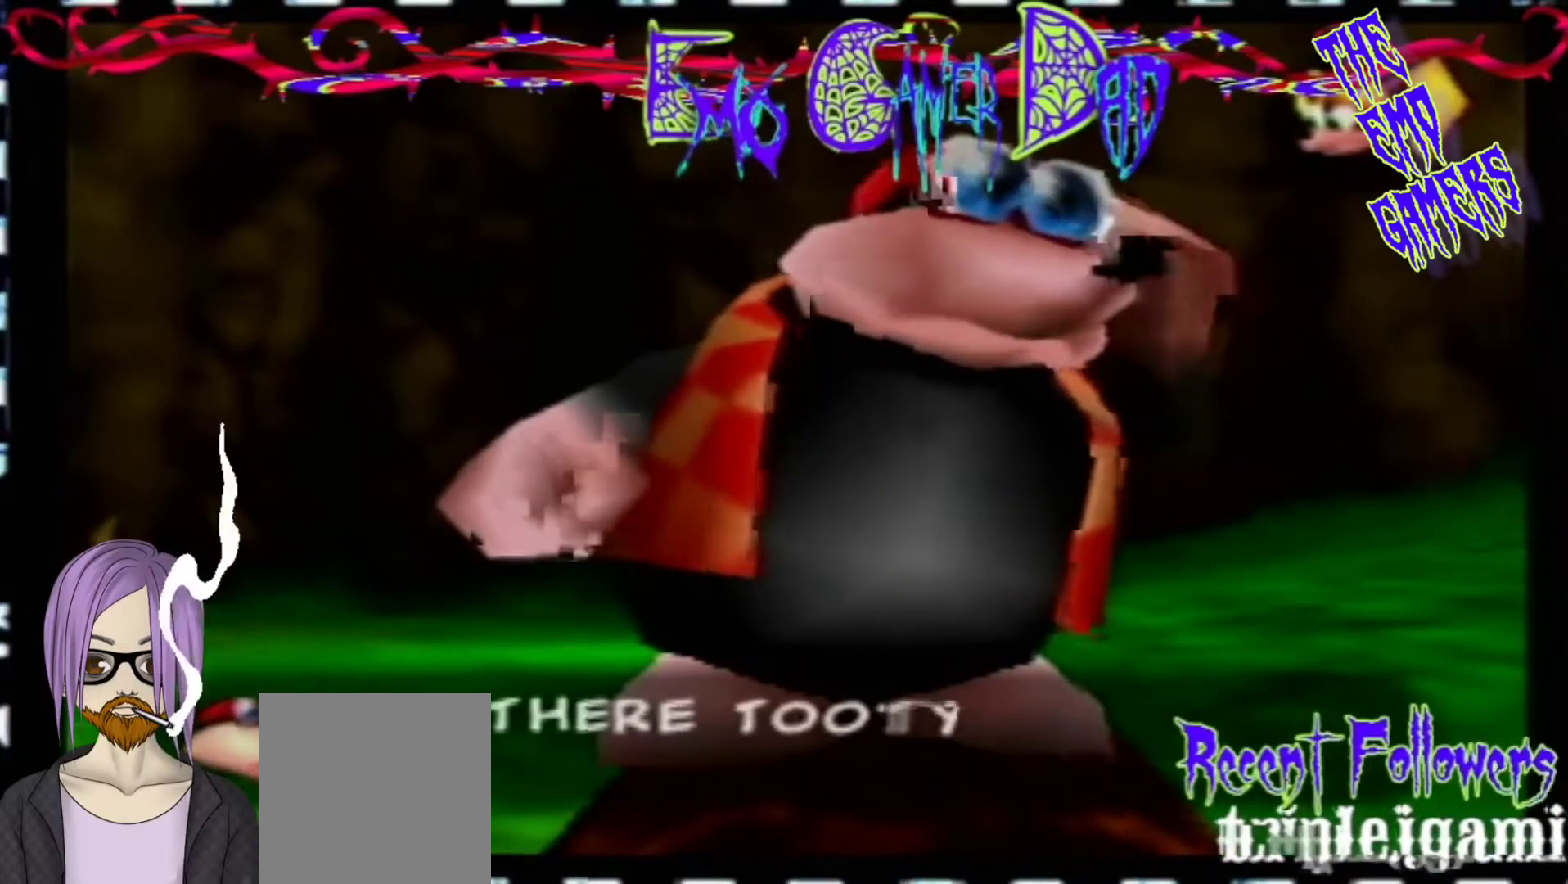
{"buttons": [], "left_stick": "down-right", "events": [[233, "left_stick", "down"], [400, "left_stick", "down-right"]]}
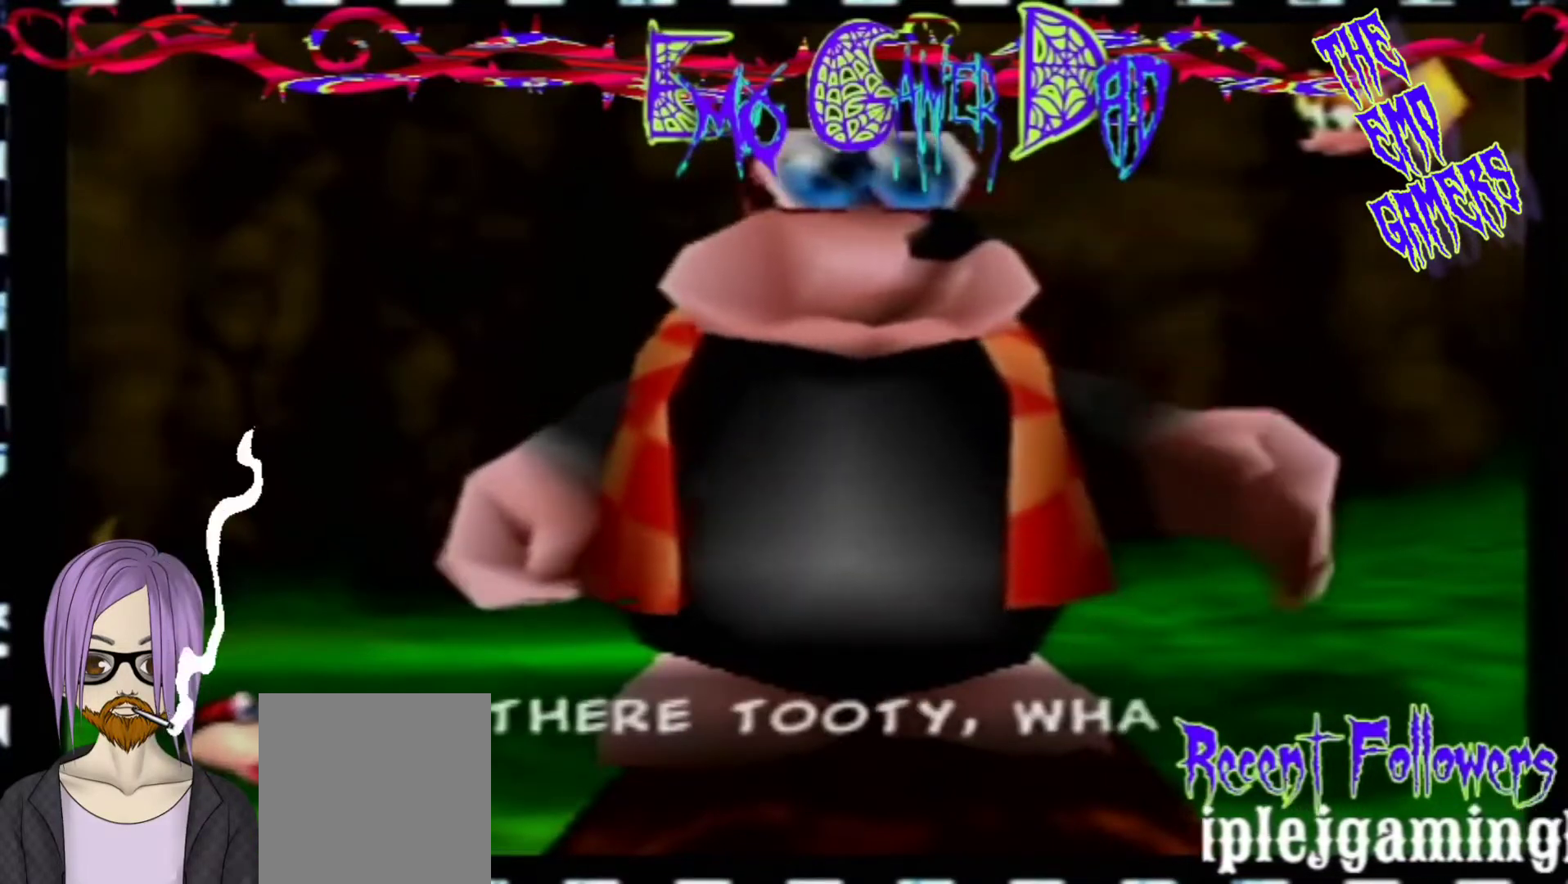
{"buttons": [], "left_stick": "down-left", "events": [[33, "left_stick", "up-right"], [200, "left_stick", "up"], [333, "left_stick", "left"], [500, "left_stick", "down-left"]]}
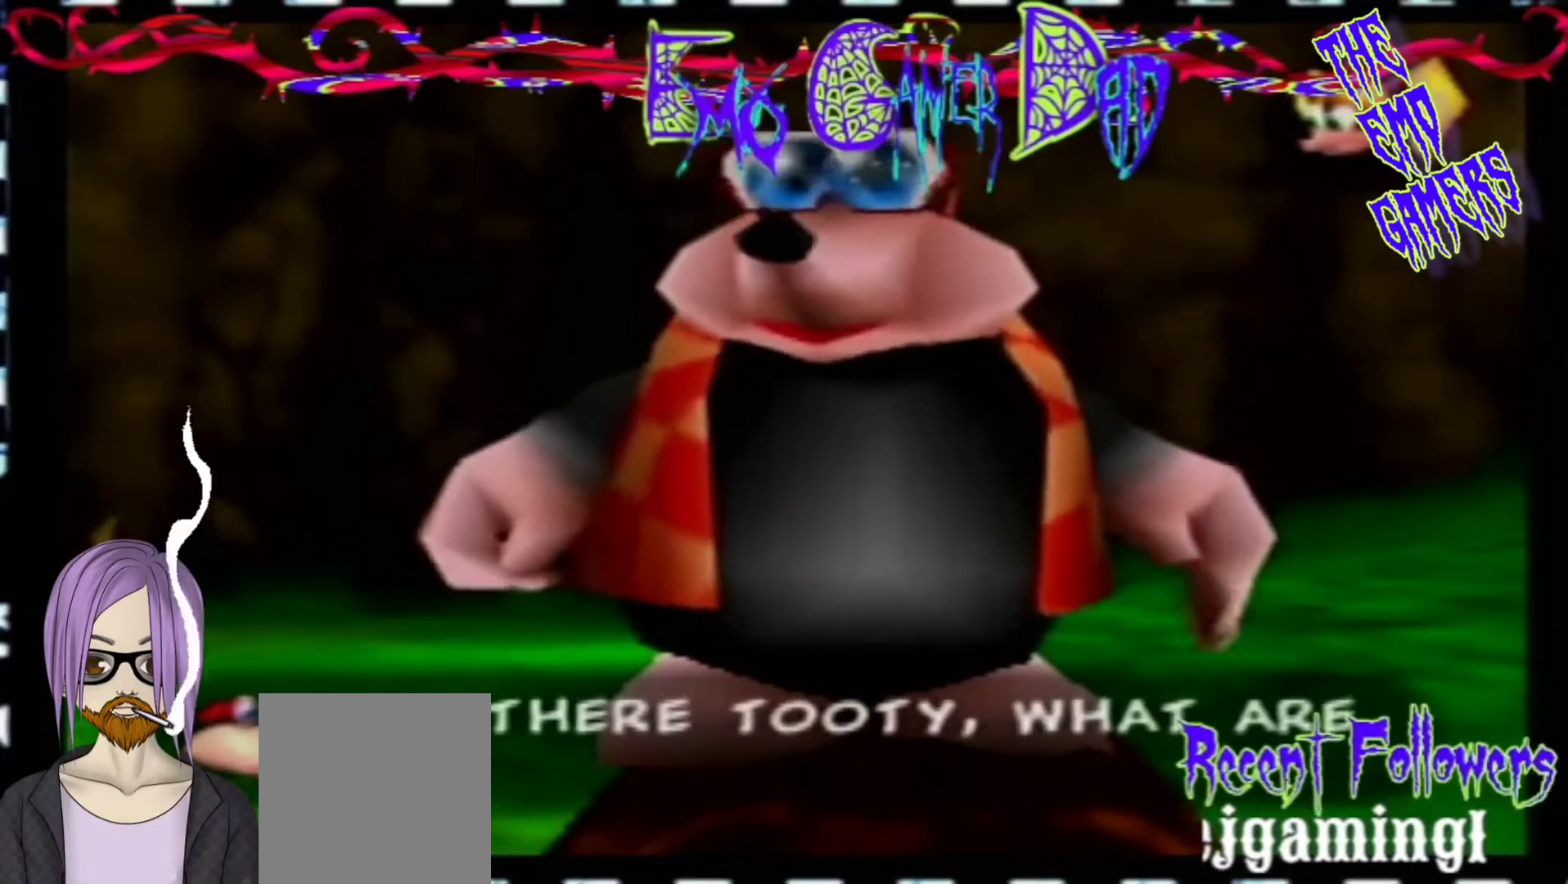
{"buttons": [], "left_stick": "down", "events": [[167, "left_stick", "center"], [500, "left_stick", "down"]]}
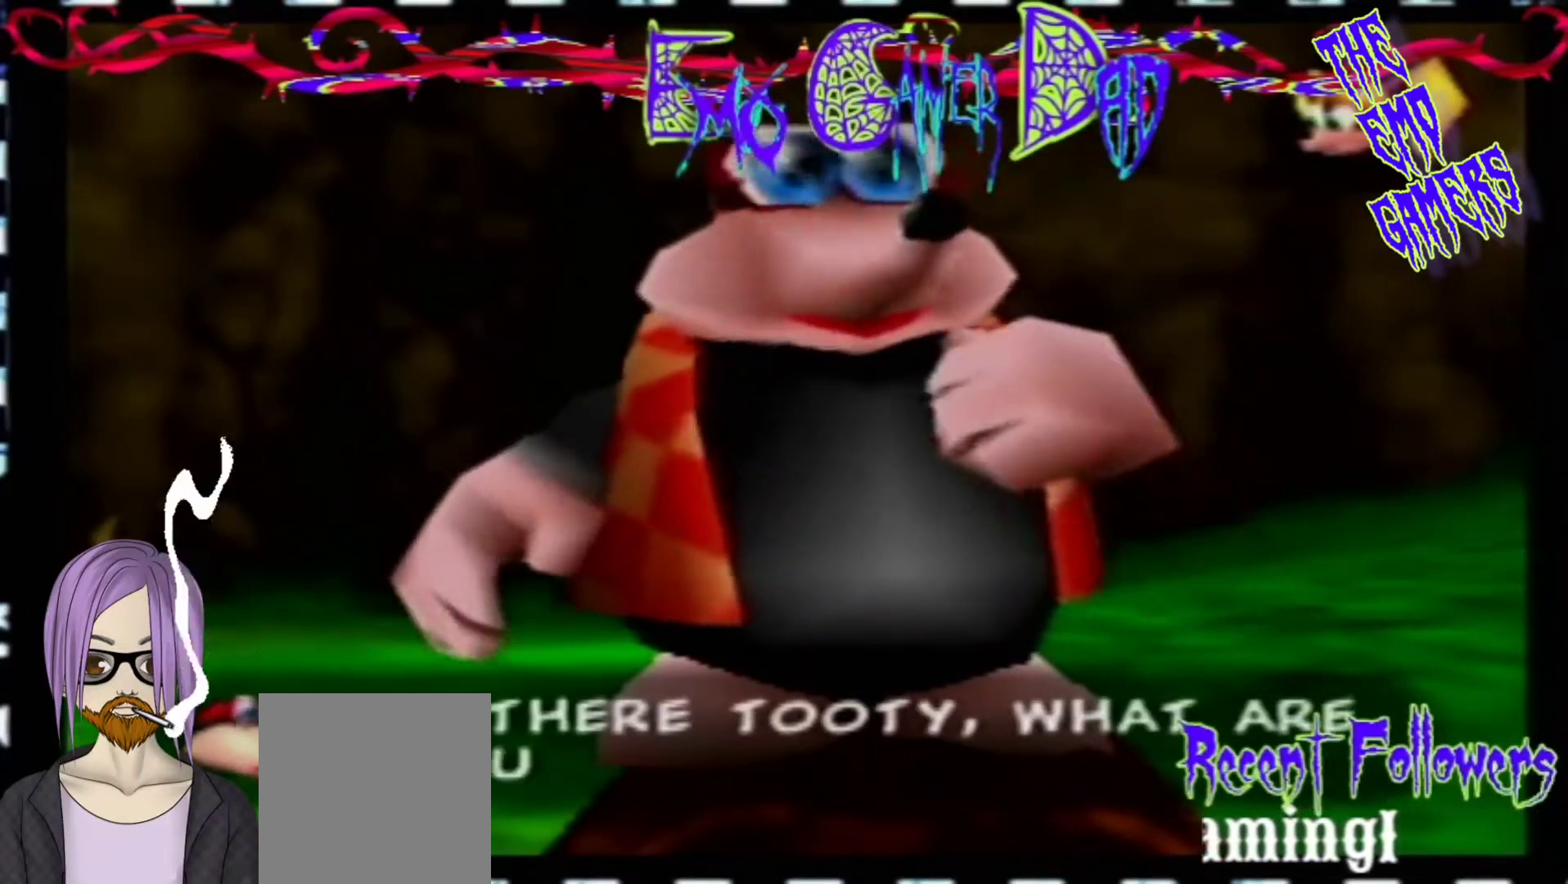
{"buttons": [], "left_stick": "up", "events": [[133, "left_stick", "down-right"], [300, "left_stick", "up-right"], [467, "left_stick", "up"]]}
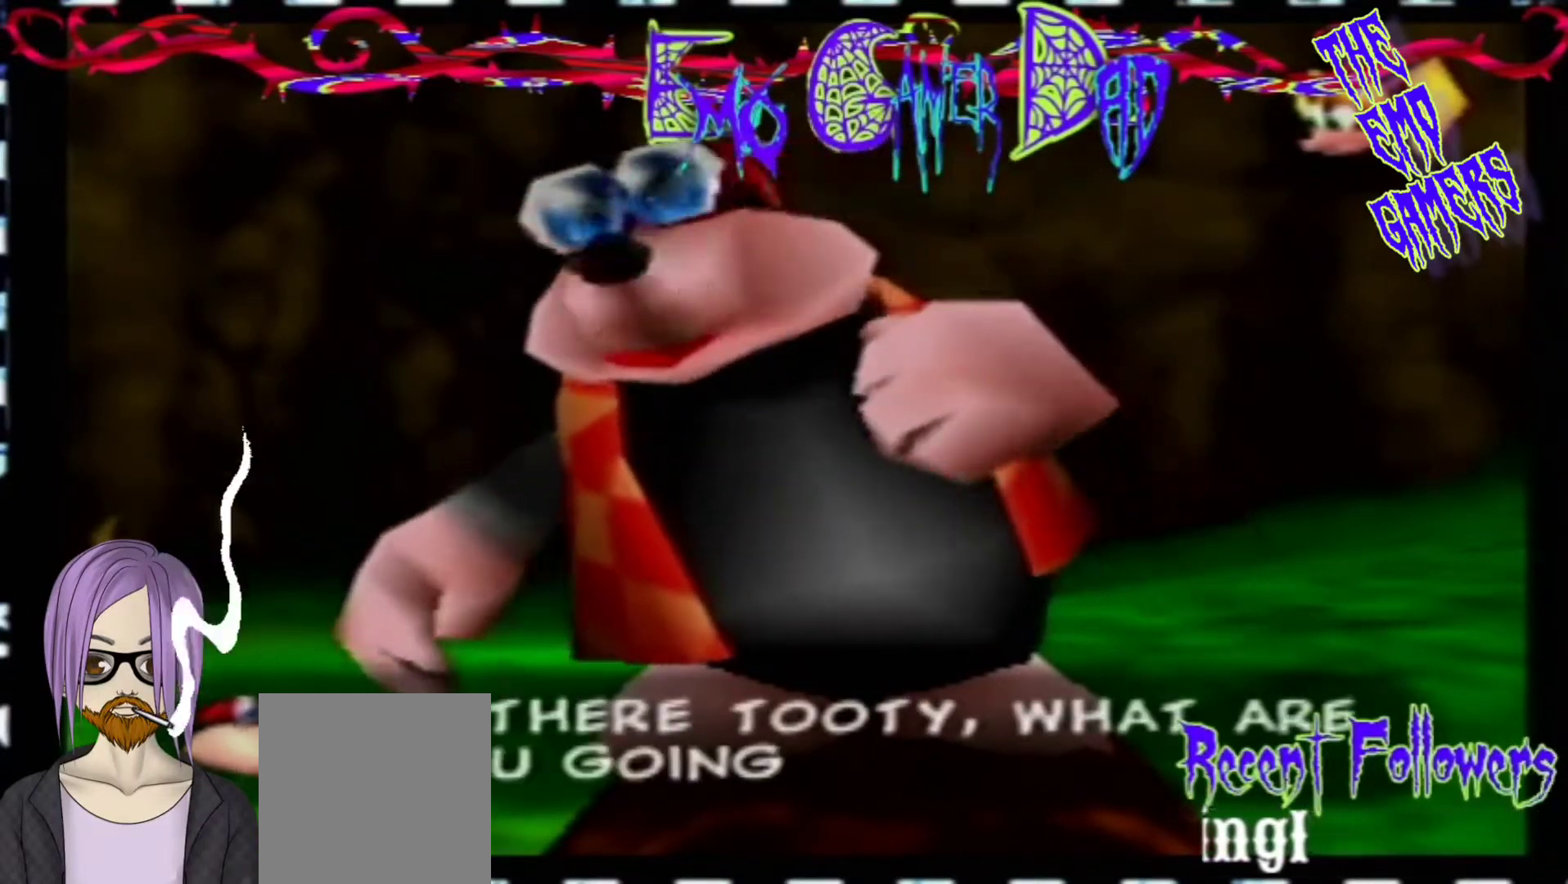
{"buttons": [], "left_stick": "center", "events": [[133, "left_stick", "left"], [300, "left_stick", "down-left"], [467, "left_stick", "center"]]}
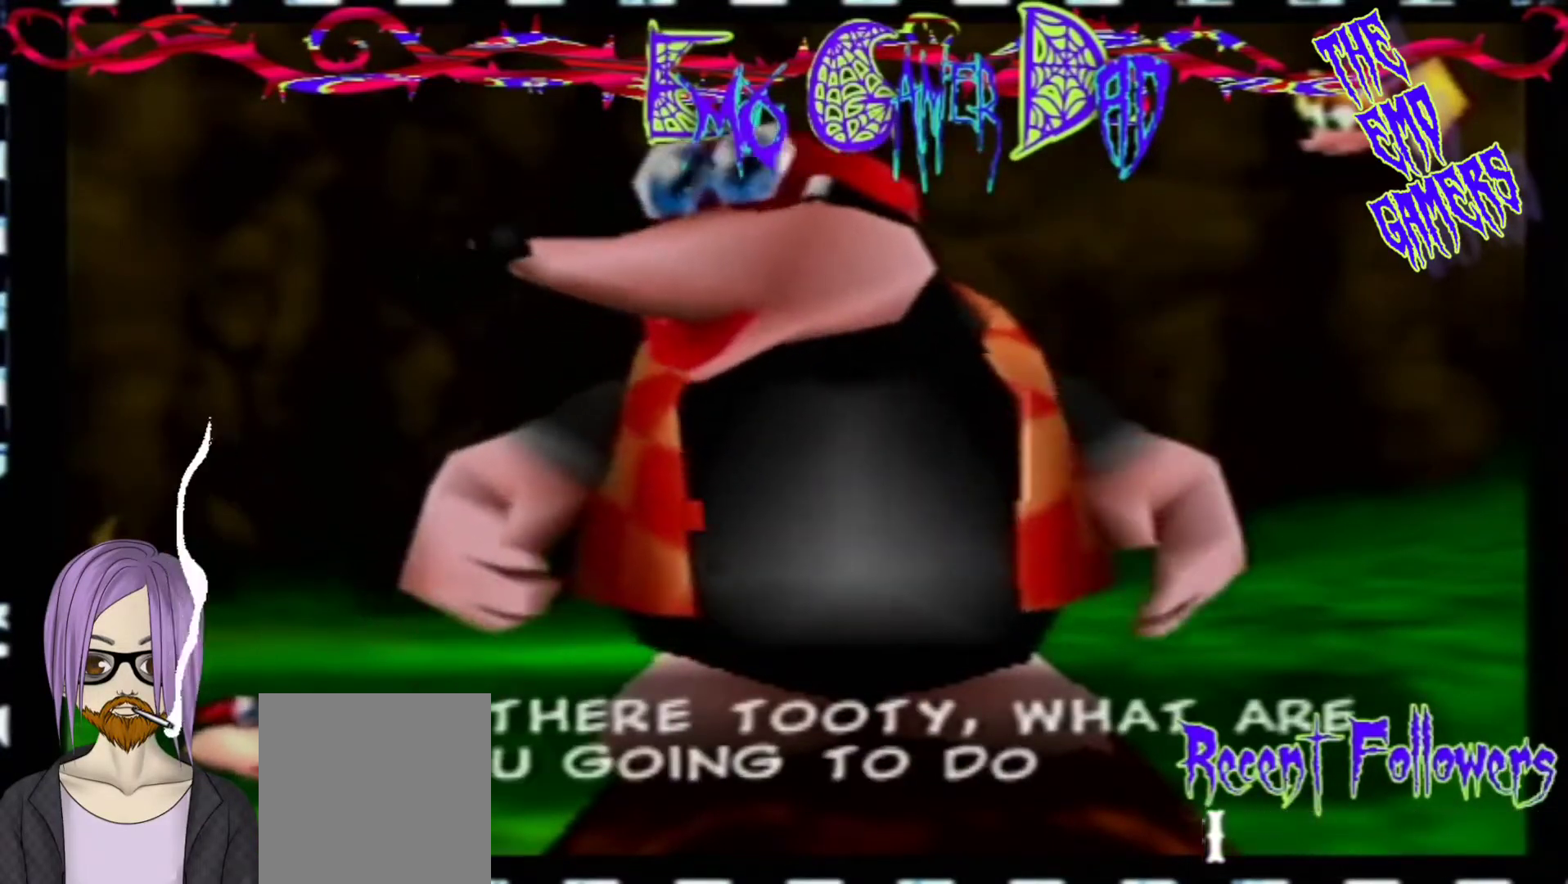
{"buttons": [], "left_stick": "down-right", "events": [[267, "left_stick", "down"], [433, "left_stick", "down-right"]]}
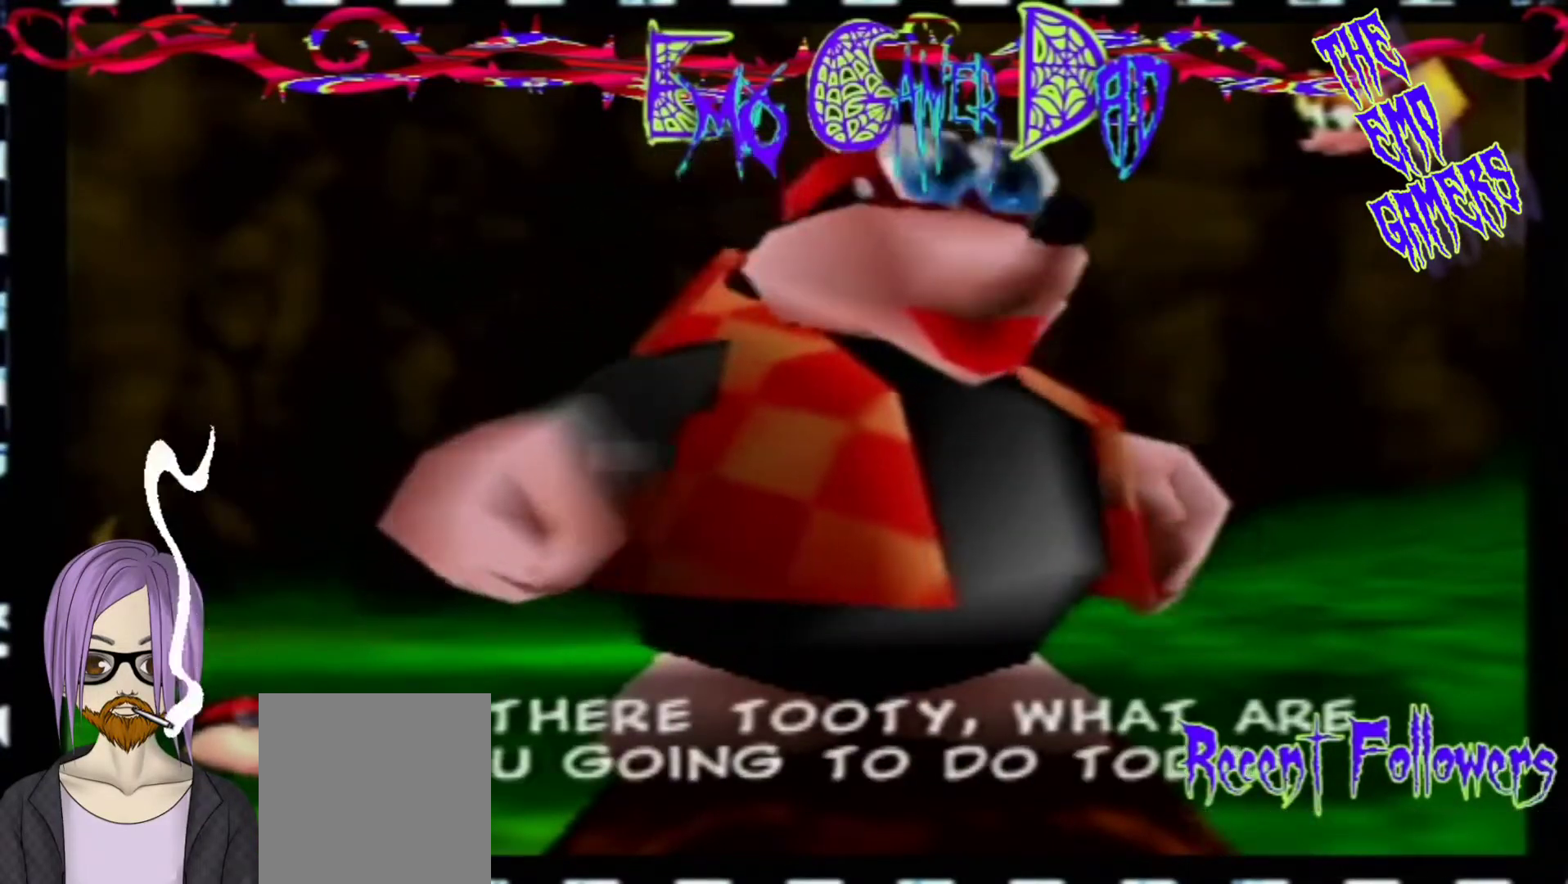
{"buttons": [], "left_stick": "left", "events": [[100, "left_stick", "up-right"], [267, "left_stick", "up"], [433, "left_stick", "left"]]}
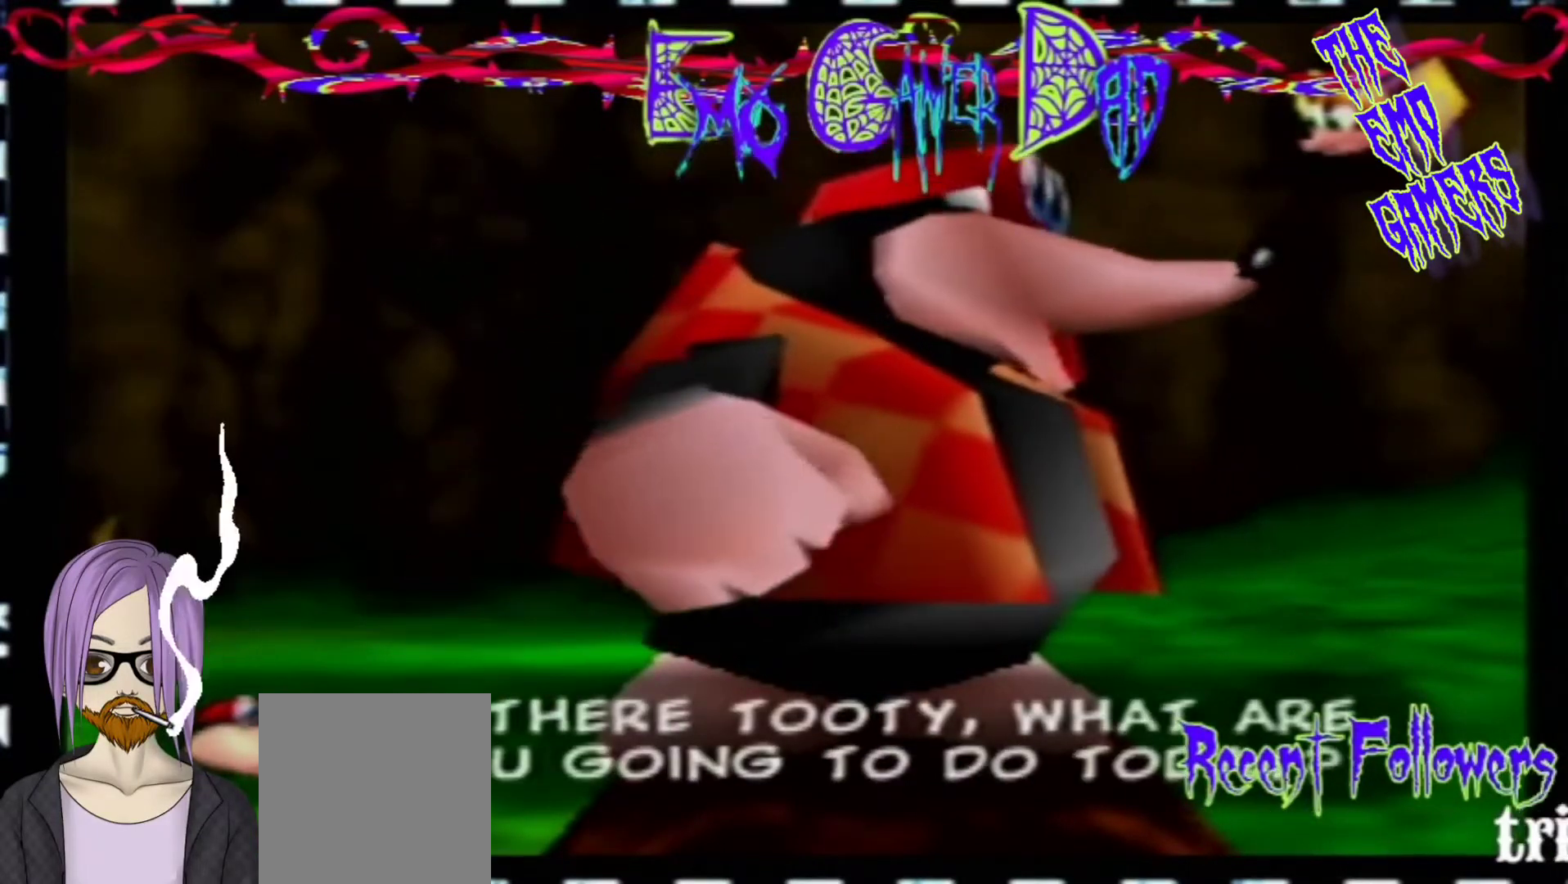
{"buttons": [], "left_stick": "center", "events": [[100, "left_stick", "down-left"], [233, "left_stick", "center"]]}
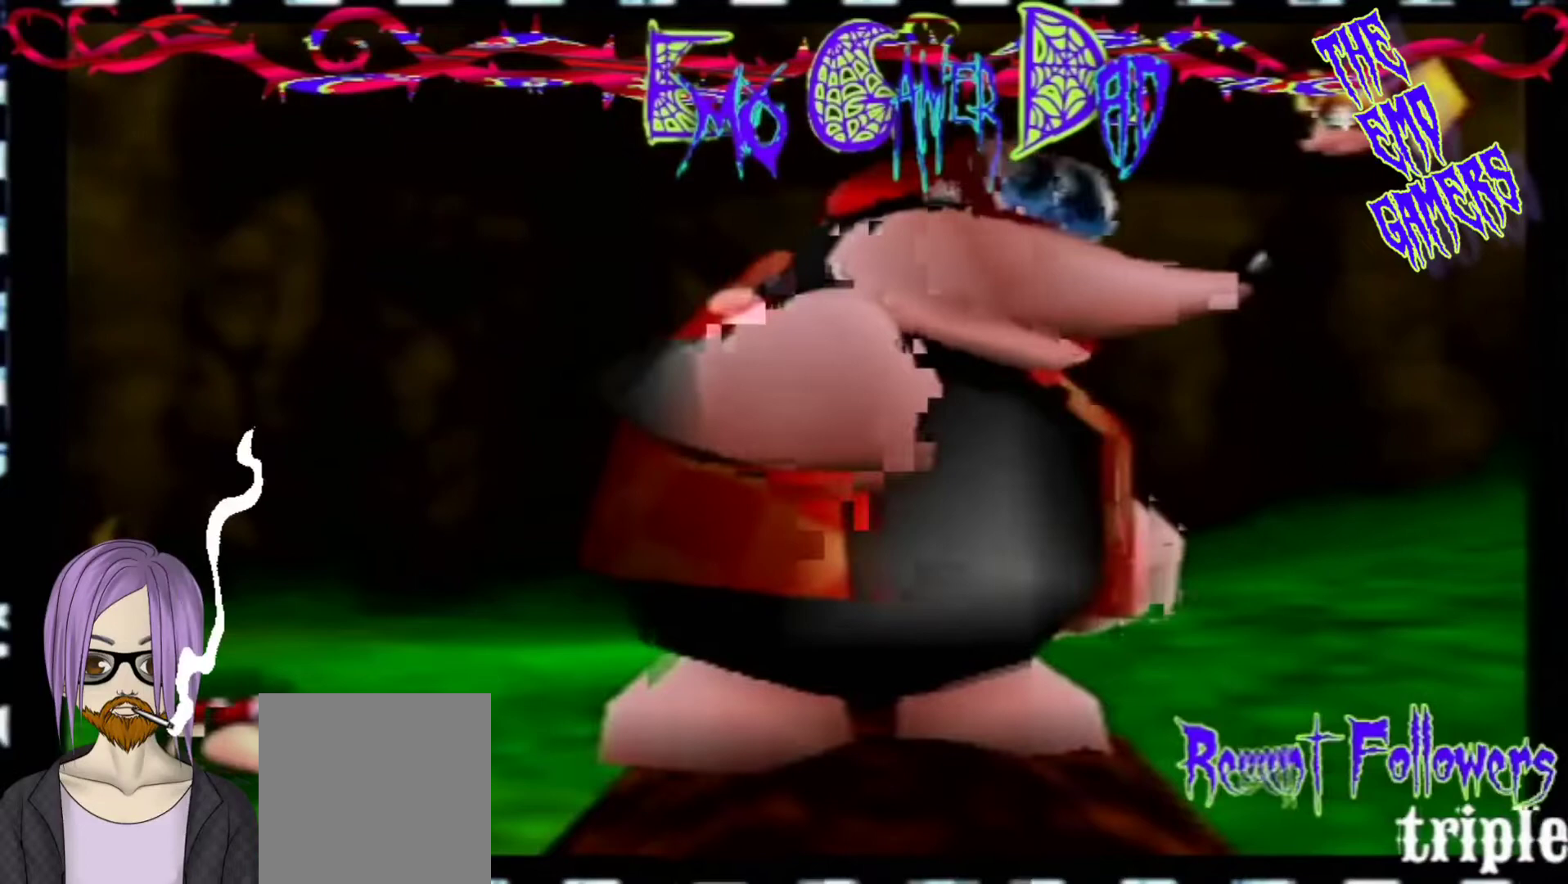
{"buttons": [], "left_stick": "up-right", "events": [[67, "left_stick", "down"], [200, "left_stick", "down-right"], [367, "left_stick", "up-right"]]}
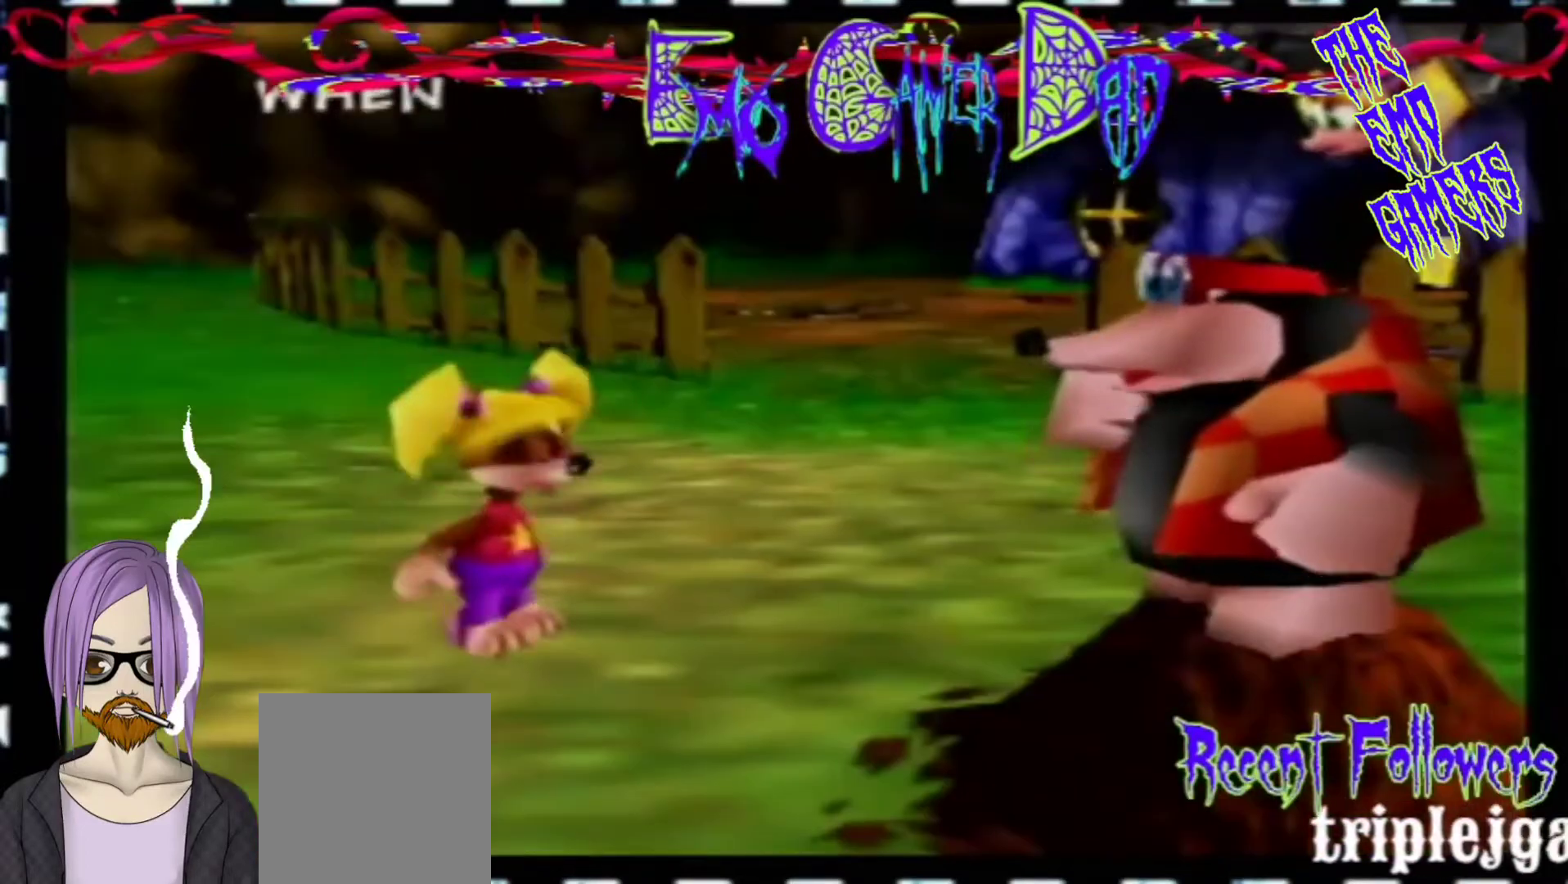
{"buttons": [], "left_stick": "center", "events": [[33, "left_stick", "up"], [200, "left_stick", "left"], [333, "left_stick", "down-left"], [500, "left_stick", "center"]]}
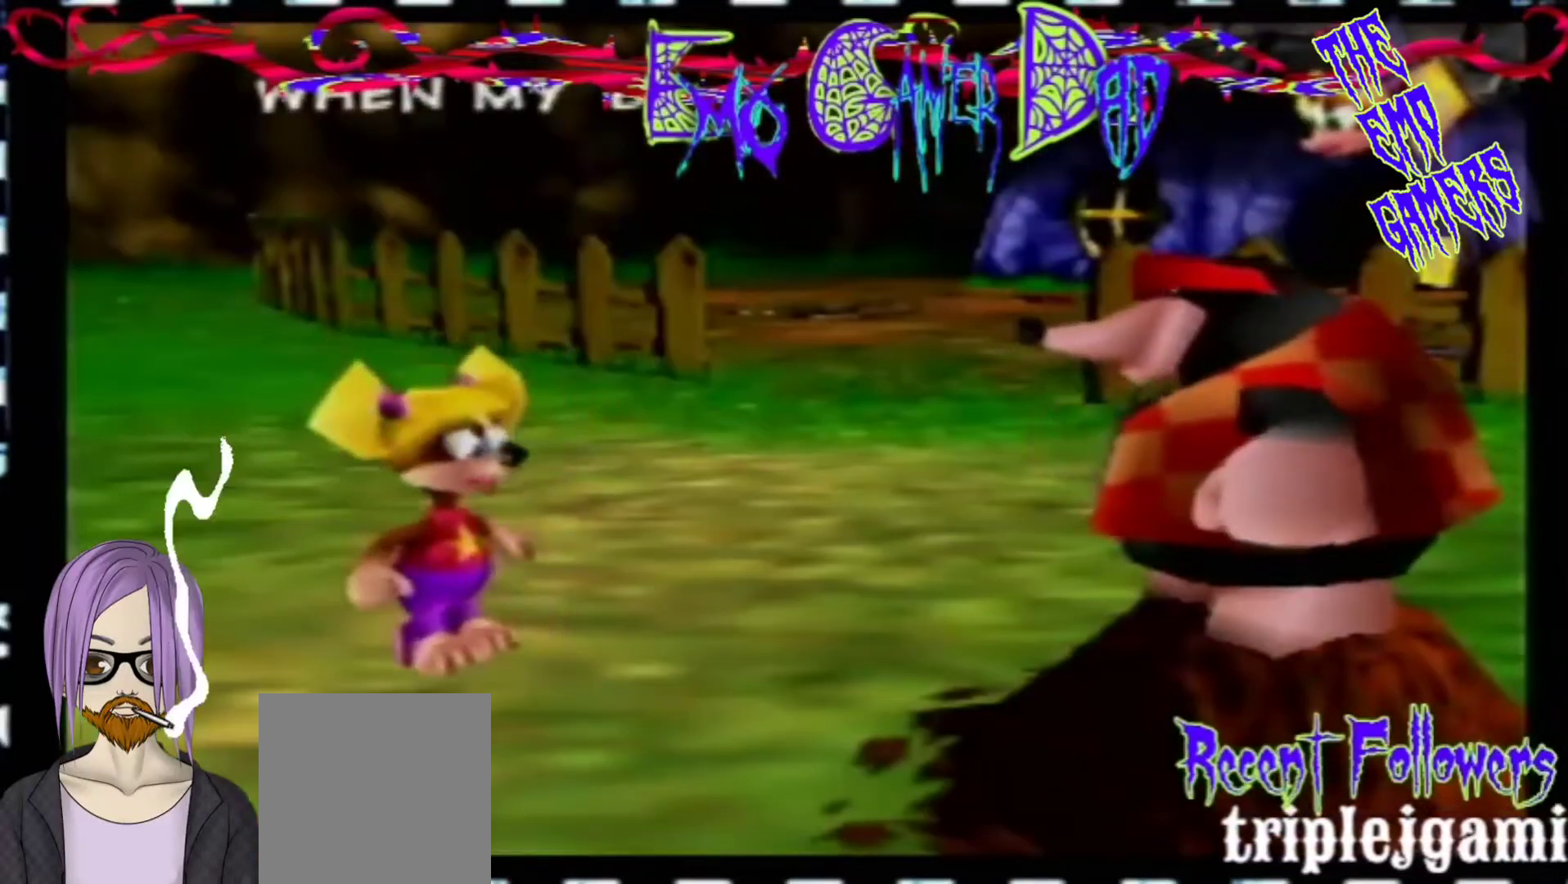
{"buttons": [], "left_stick": "down-right", "events": [[333, "left_stick", "down"], [500, "left_stick", "down-right"]]}
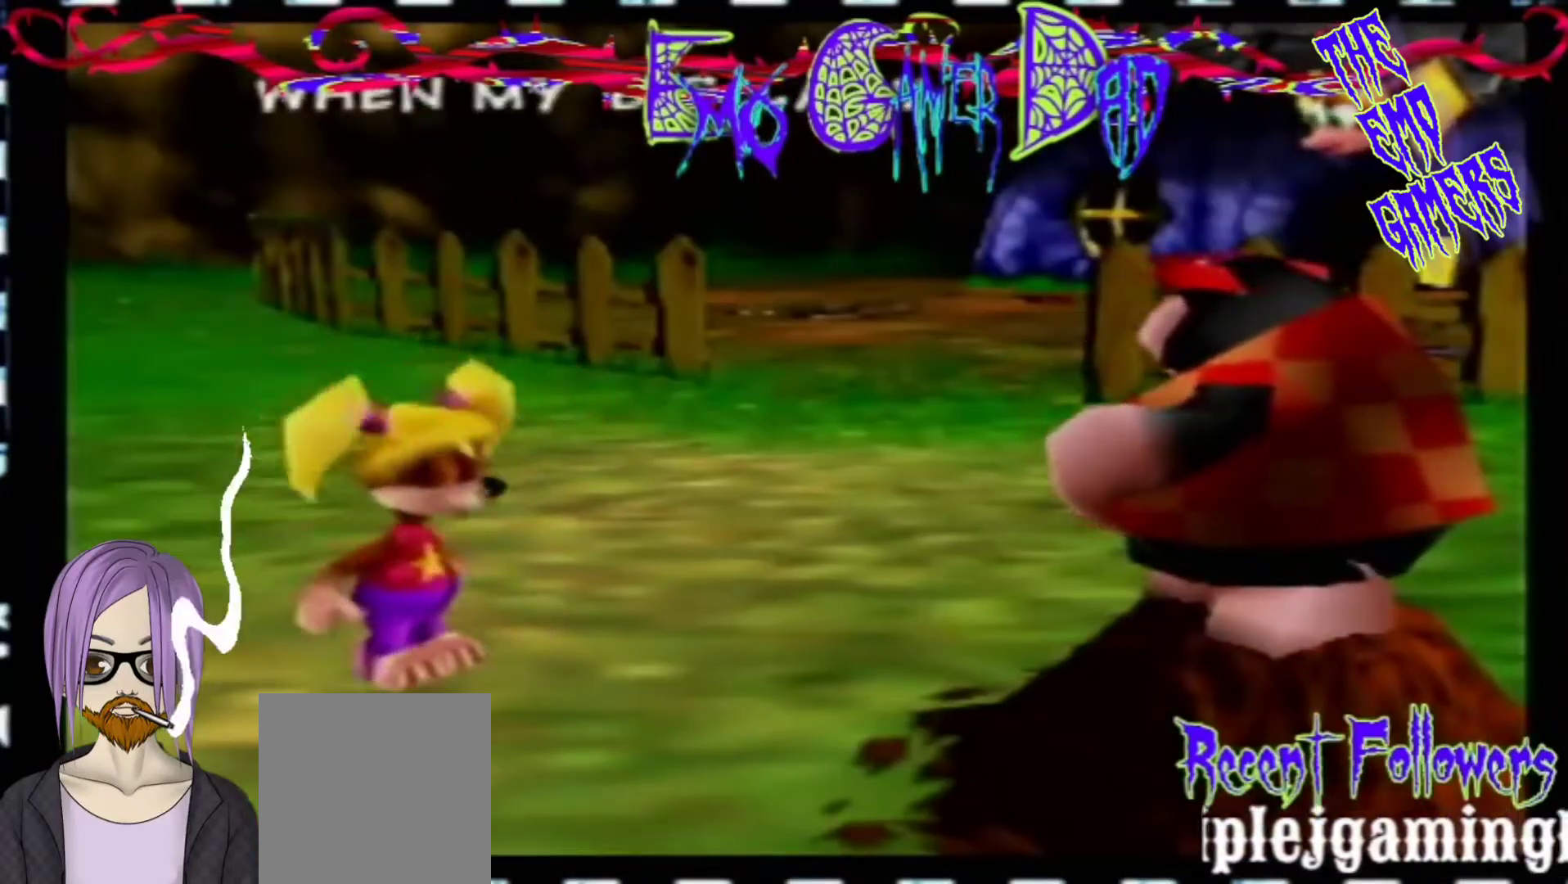
{"buttons": [], "left_stick": "left", "events": [[167, "left_stick", "up-right"], [300, "left_stick", "up"], [467, "left_stick", "left"]]}
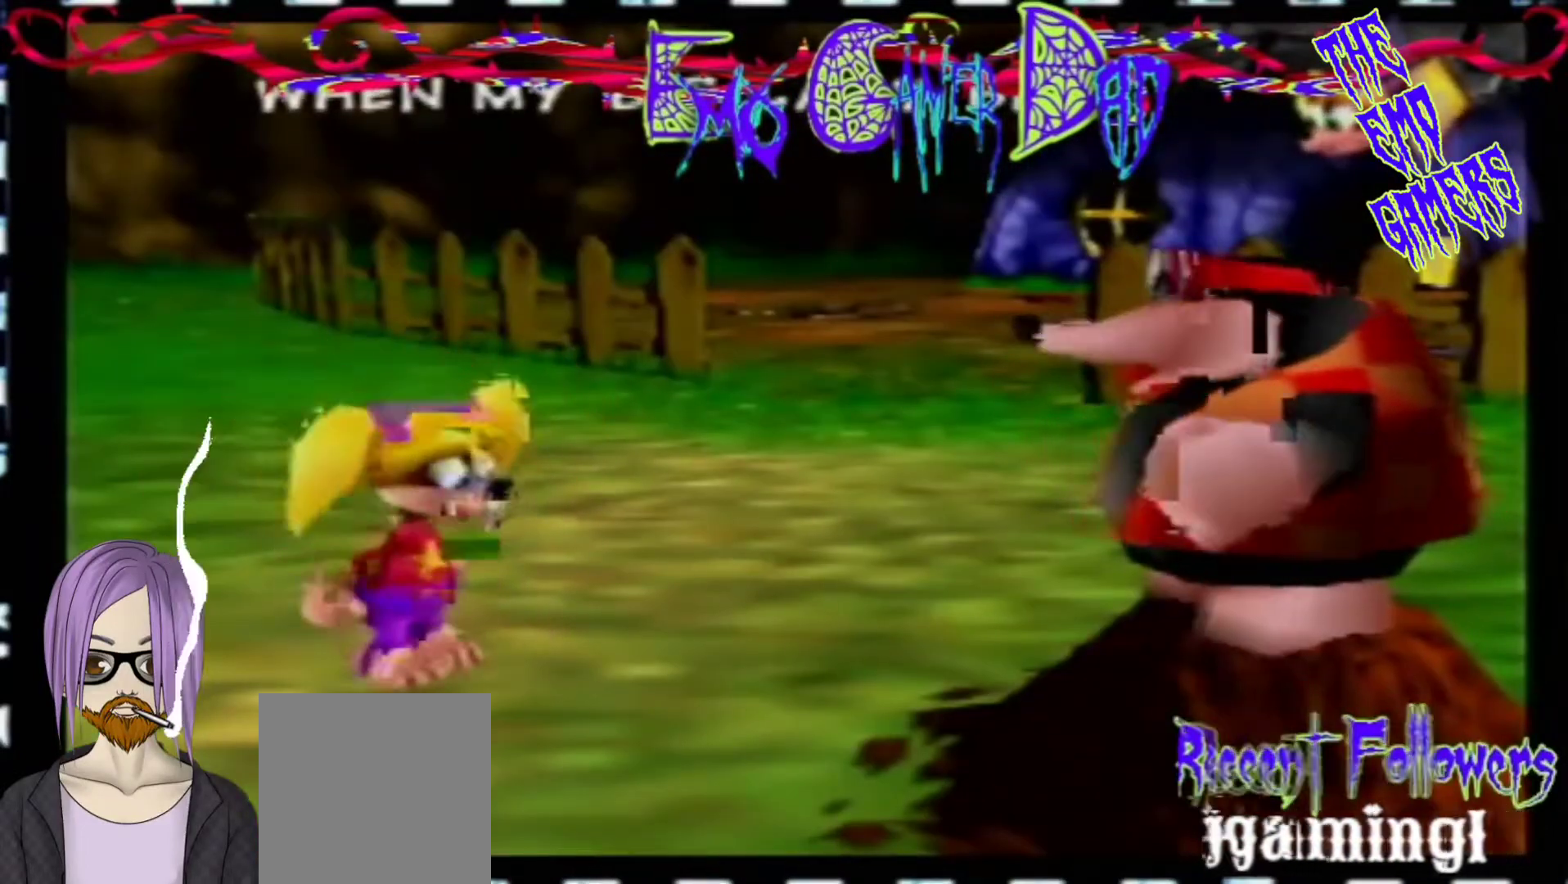
{"buttons": [], "left_stick": "center", "events": [[133, "left_stick", "down-left"], [300, "left_stick", "center"]]}
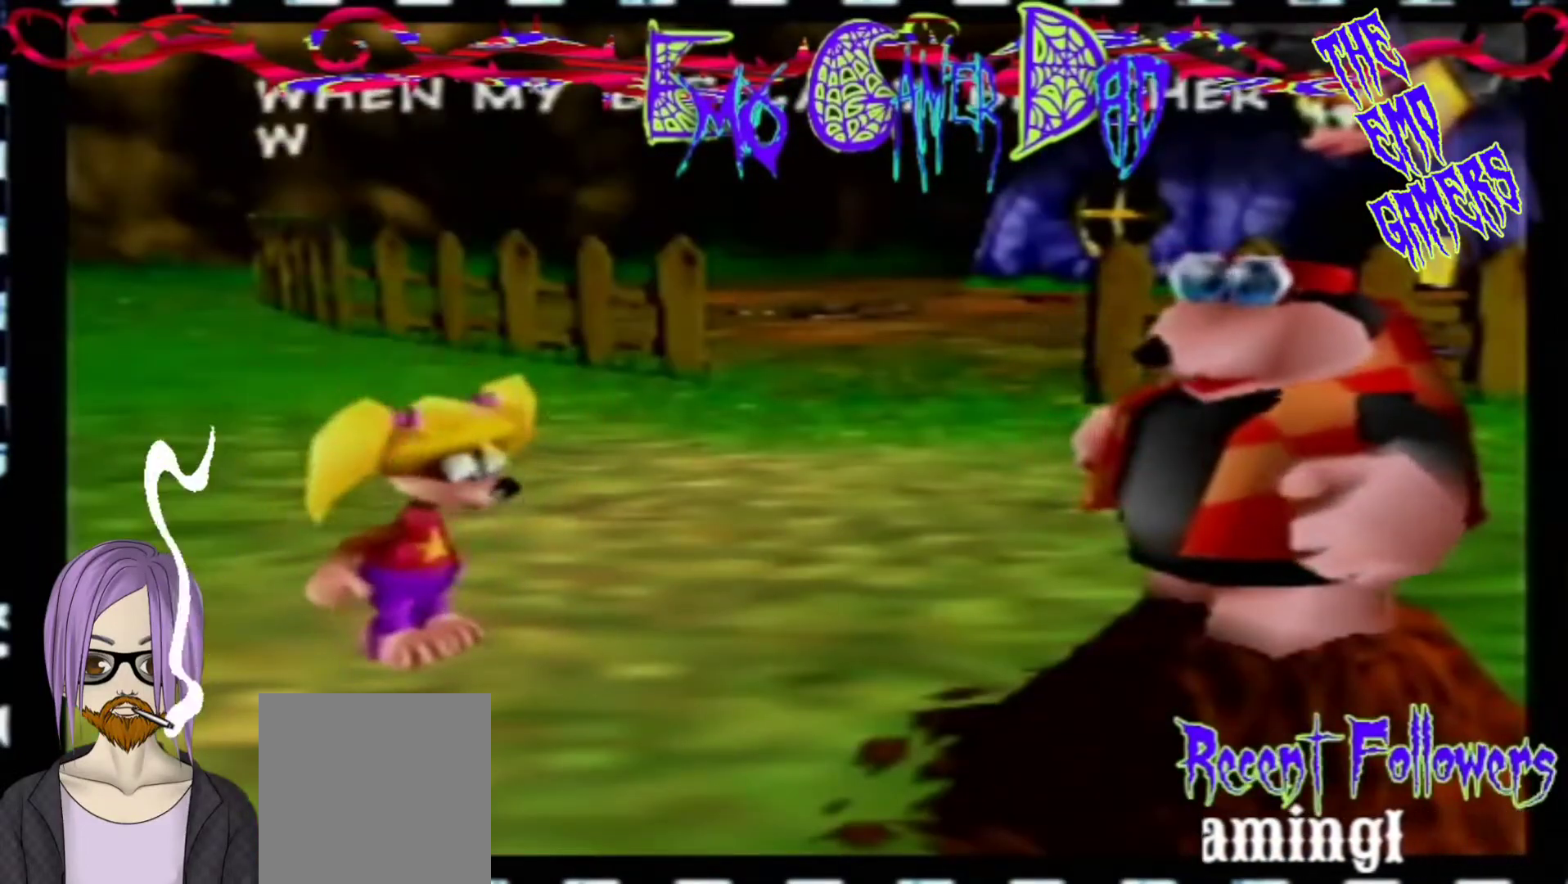
{"buttons": [], "left_stick": "up-right", "events": [[133, "left_stick", "down"], [300, "left_stick", "down-right"], [433, "left_stick", "up-right"]]}
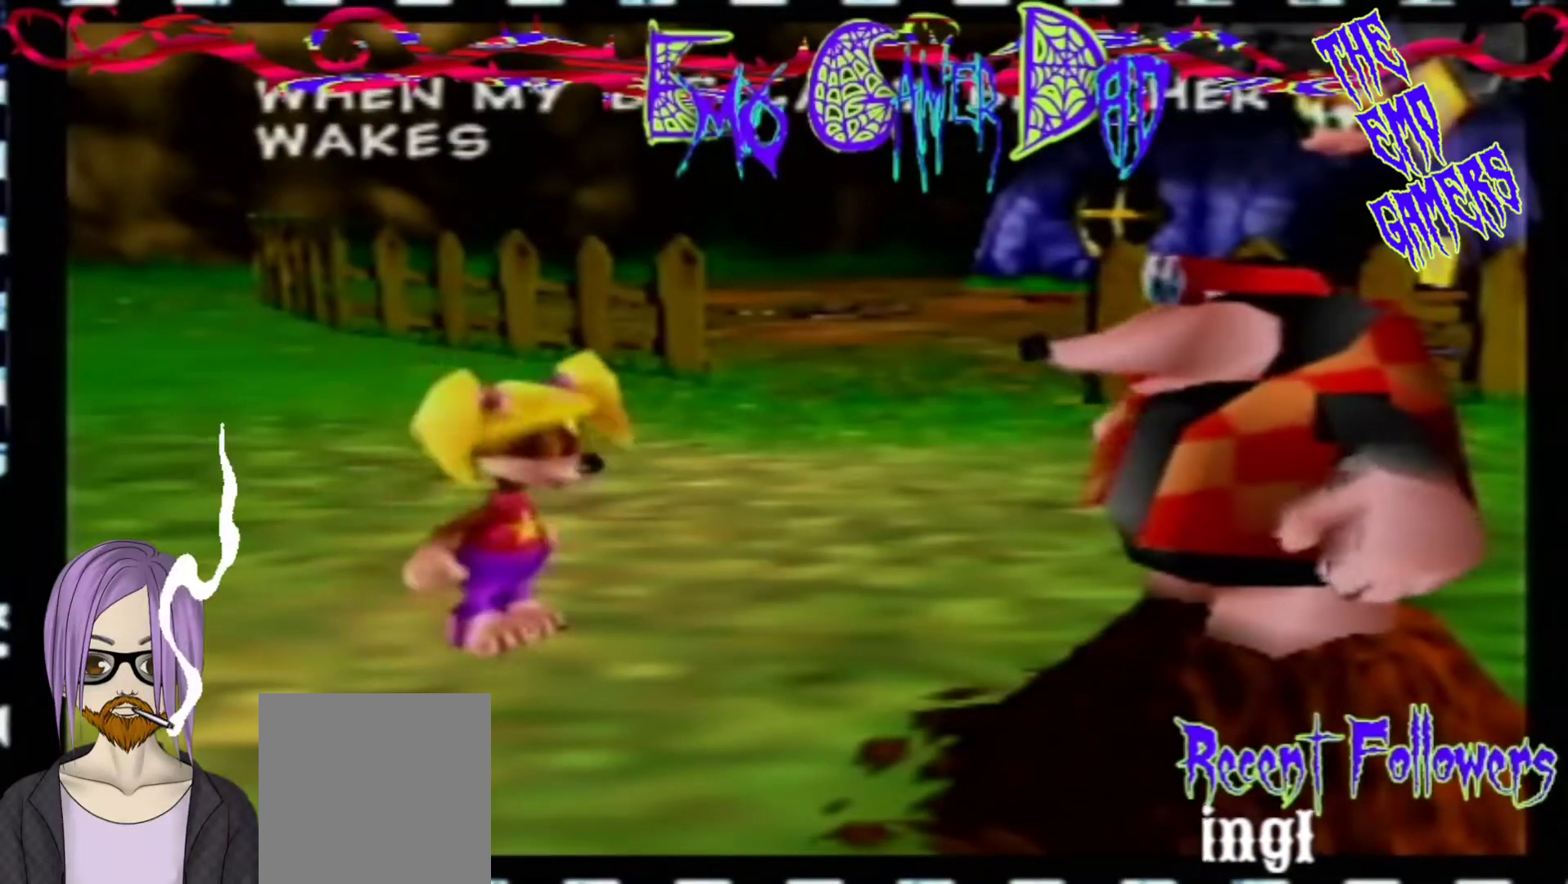
{"buttons": [], "left_stick": "down-left", "events": [[100, "left_stick", "up"], [267, "left_stick", "up-left"], [400, "left_stick", "down-left"]]}
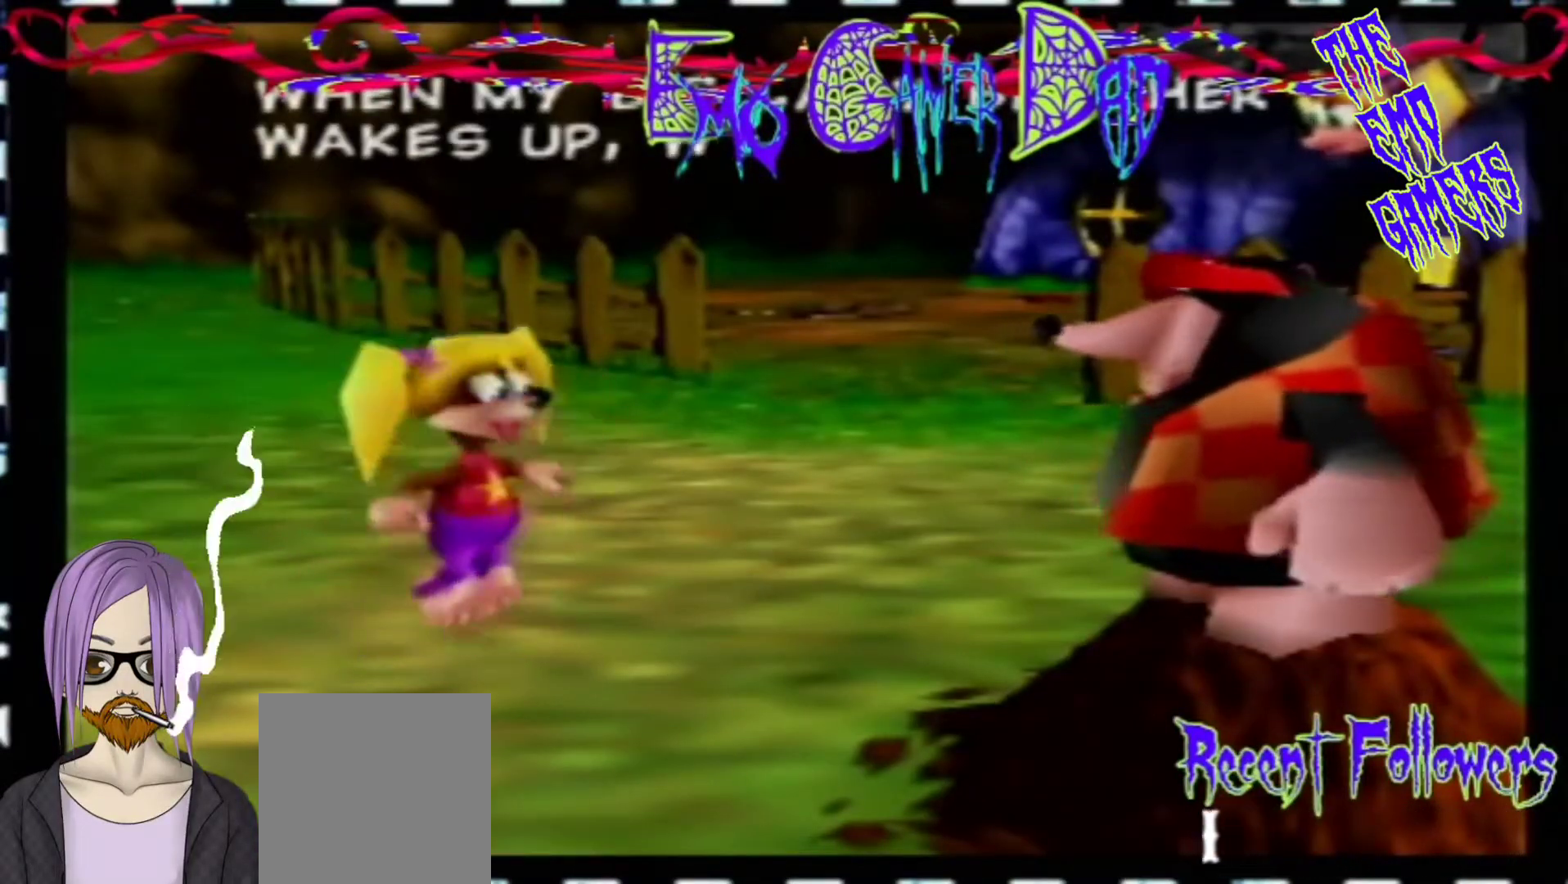
{"buttons": [], "left_stick": "down", "events": [[67, "left_stick", "center"], [400, "left_stick", "down"]]}
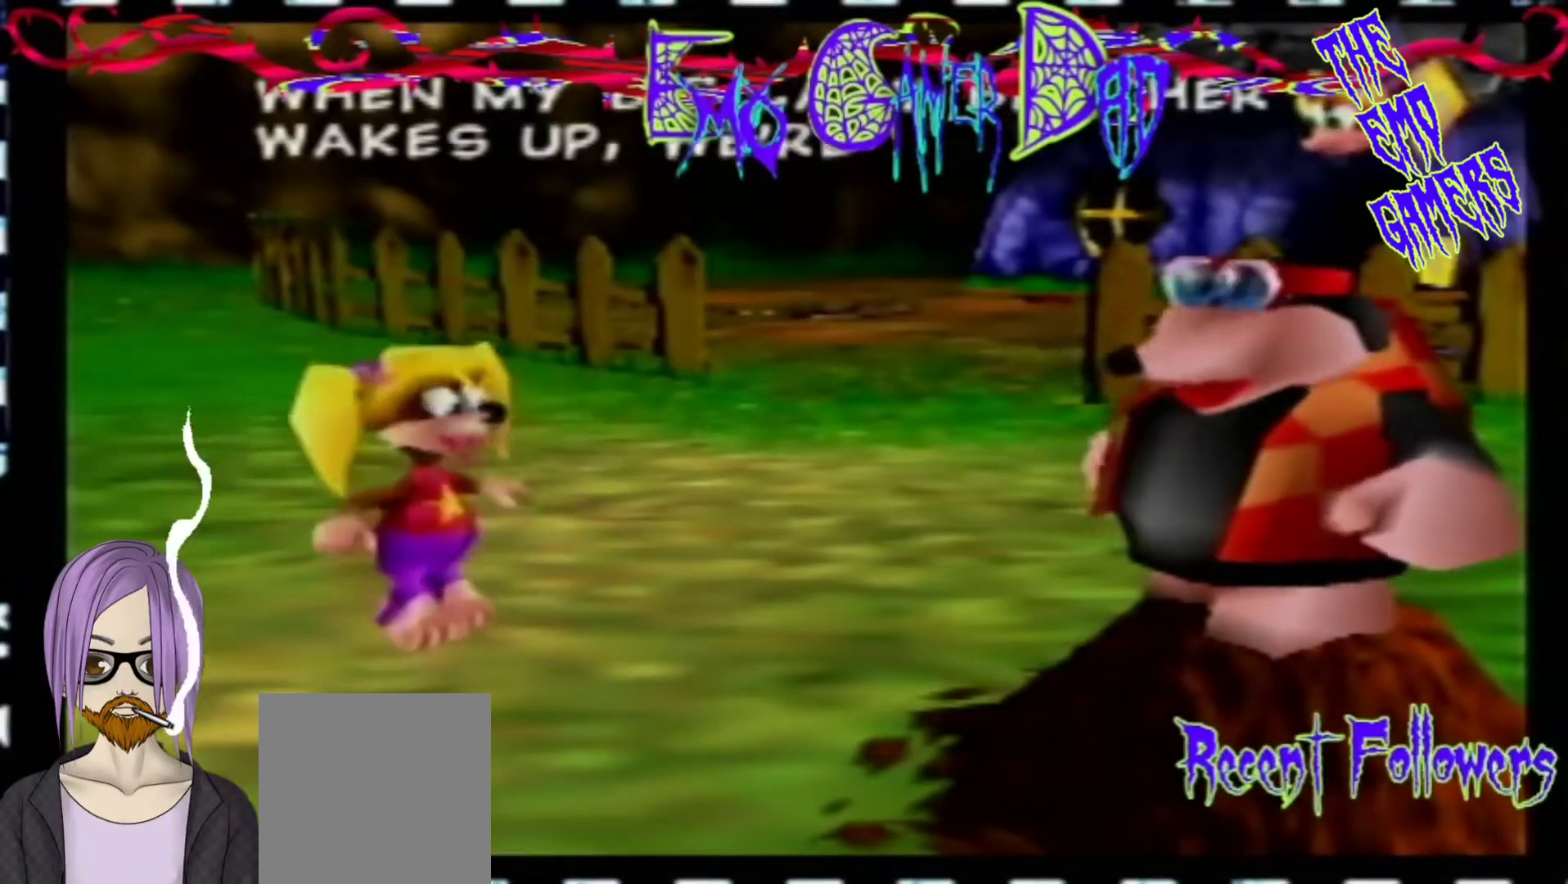
{"buttons": [], "left_stick": "up", "events": [[33, "left_stick", "down-right"], [200, "left_stick", "up-right"], [367, "left_stick", "up"]]}